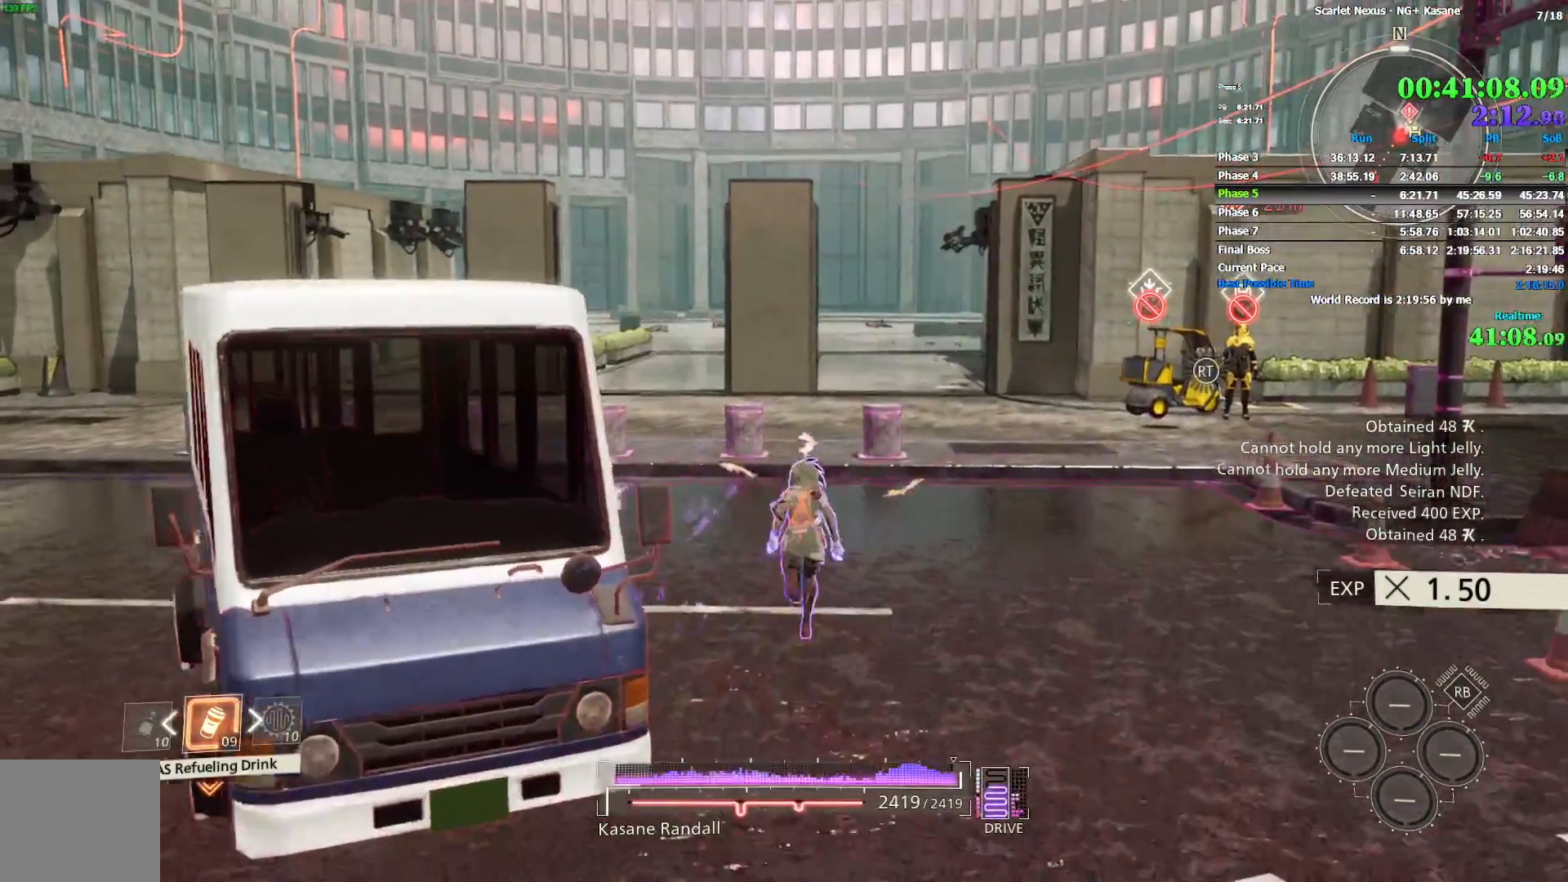
Gameplay with a controller (PlayStation layout); each line is a JSON object with the inputs held at the frame after it. "events" lists button and stick changes between this image and that frame as [ms after this image, input, new state], when the widget could be followed in between.
{"buttons": ["CROSS"], "left_stick": "up", "right_stick": "center", "events": [[350, "CROSS", "down"]]}
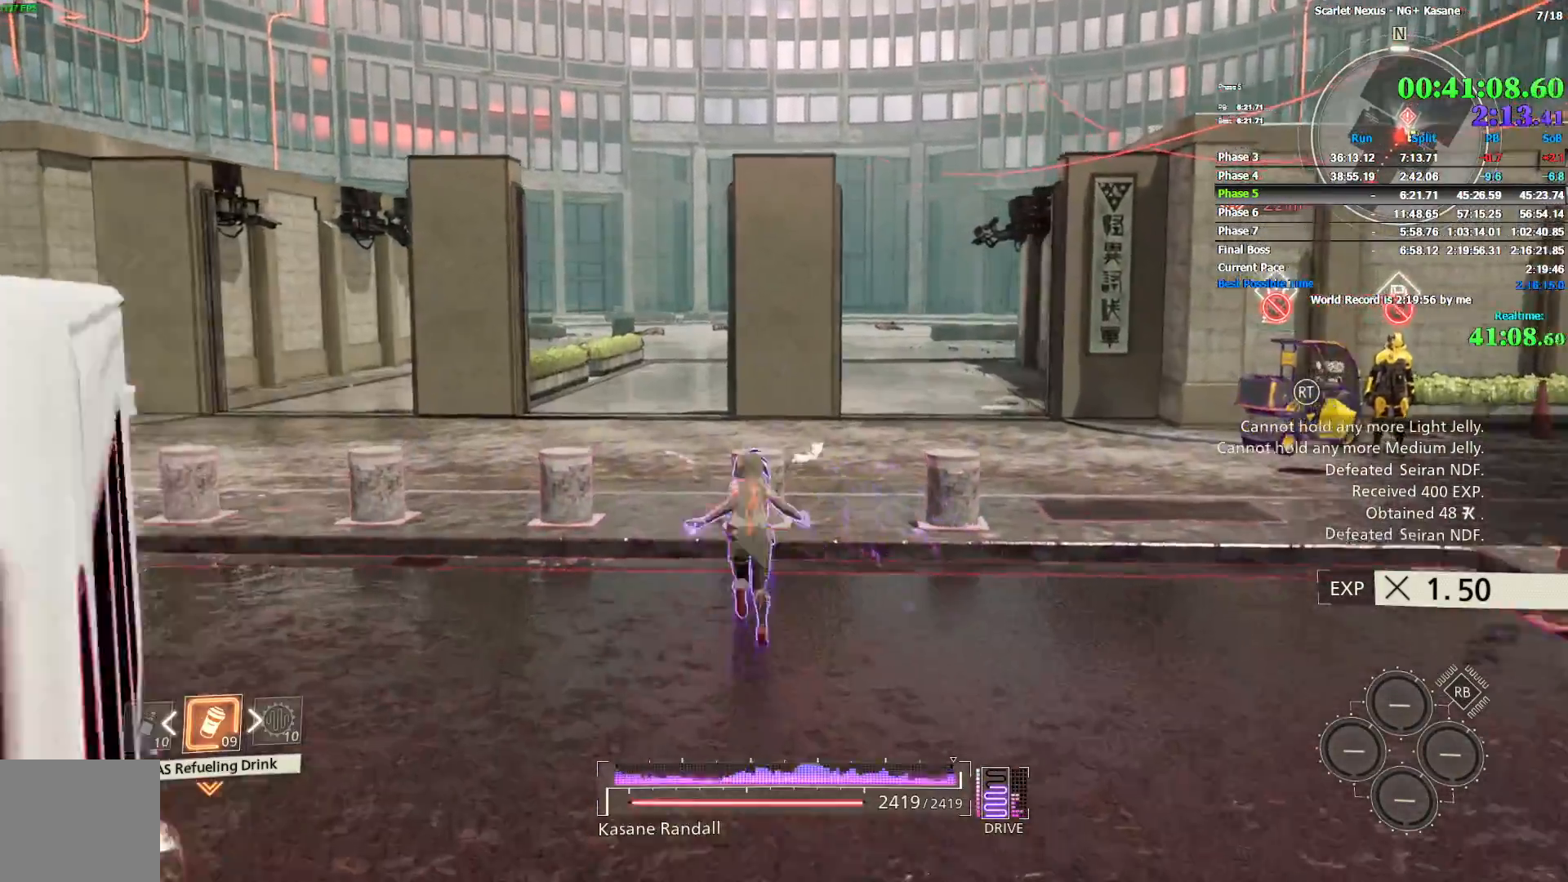
{"buttons": [], "left_stick": "up", "right_stick": "center", "events": [[17, "CROSS", "up"], [167, "CROSS", "down"], [300, "CROSS", "up"]]}
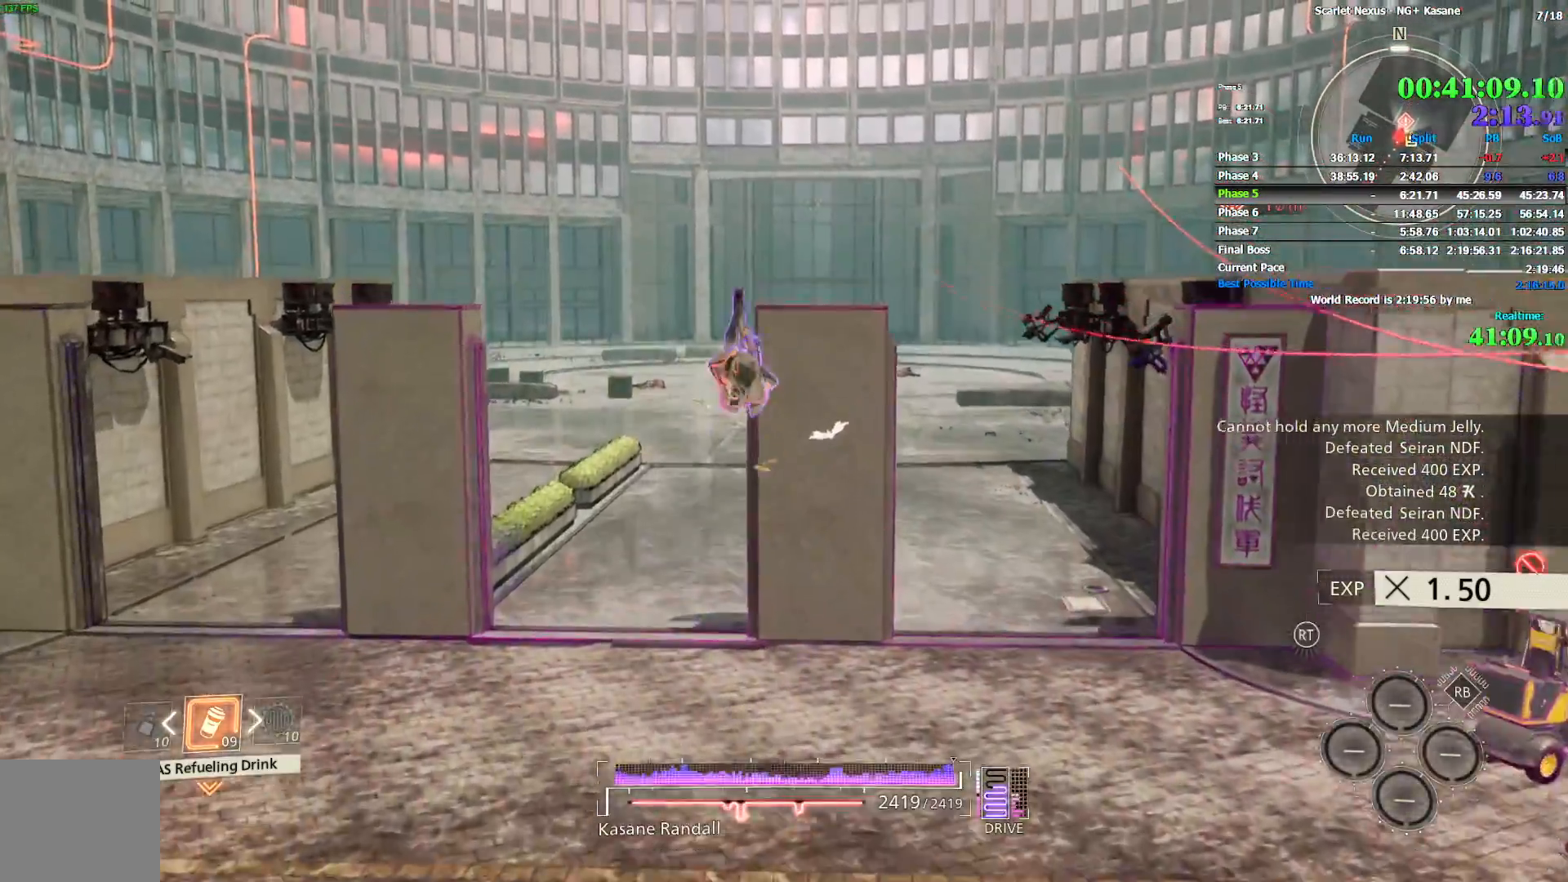
{"buttons": [], "left_stick": "up", "right_stick": "center", "events": []}
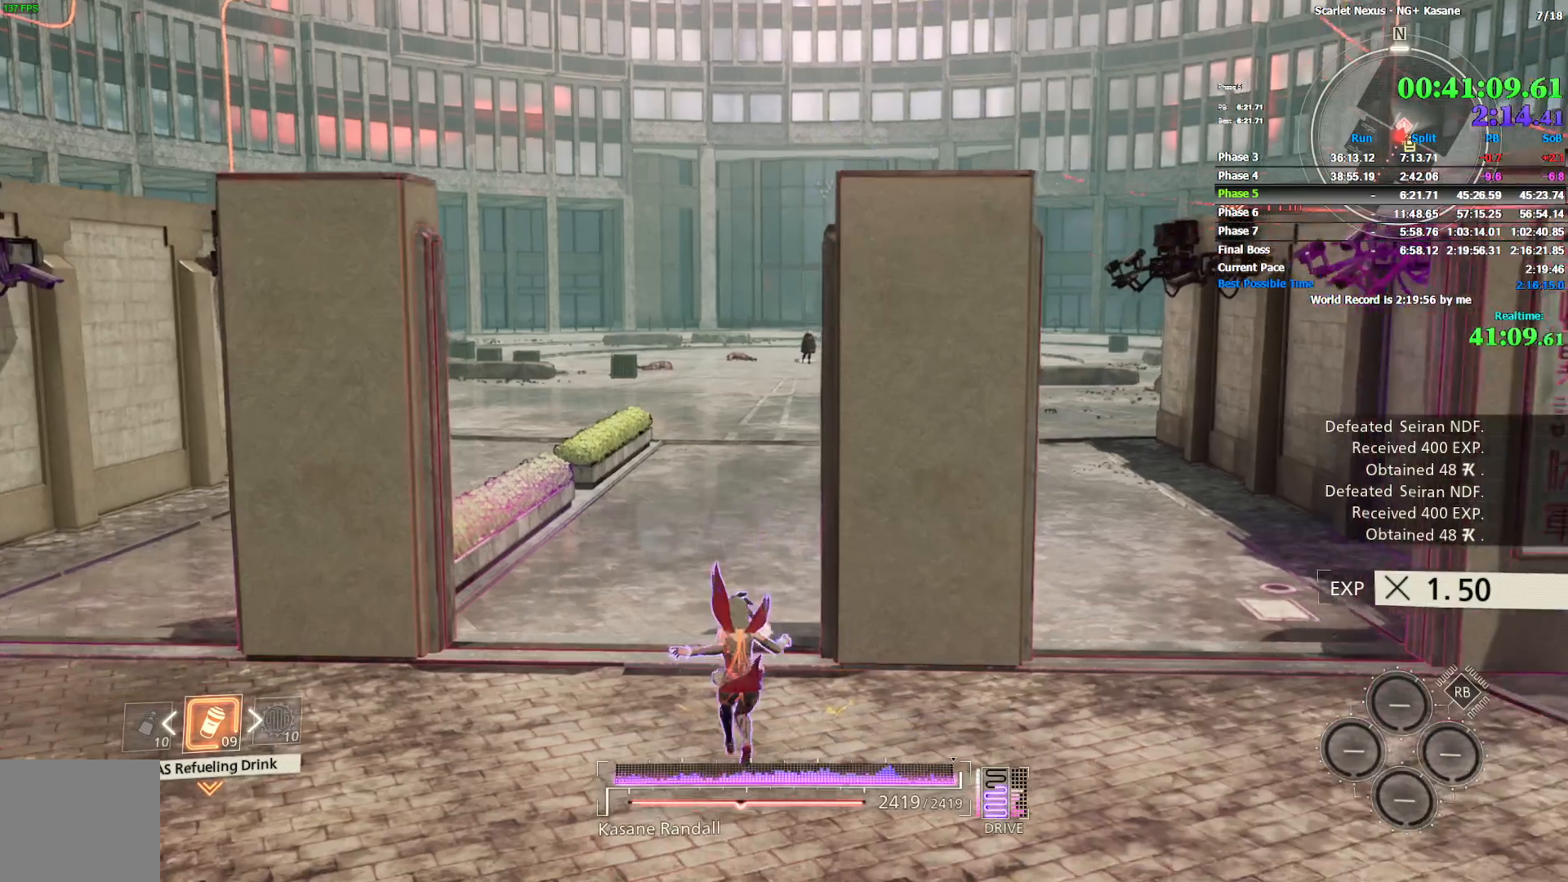
{"buttons": ["START"], "left_stick": "center", "right_stick": "center", "events": [[367, "START", "down"], [367, "left_stick", "center"], [433, "START", "up"], [500, "START", "down"]]}
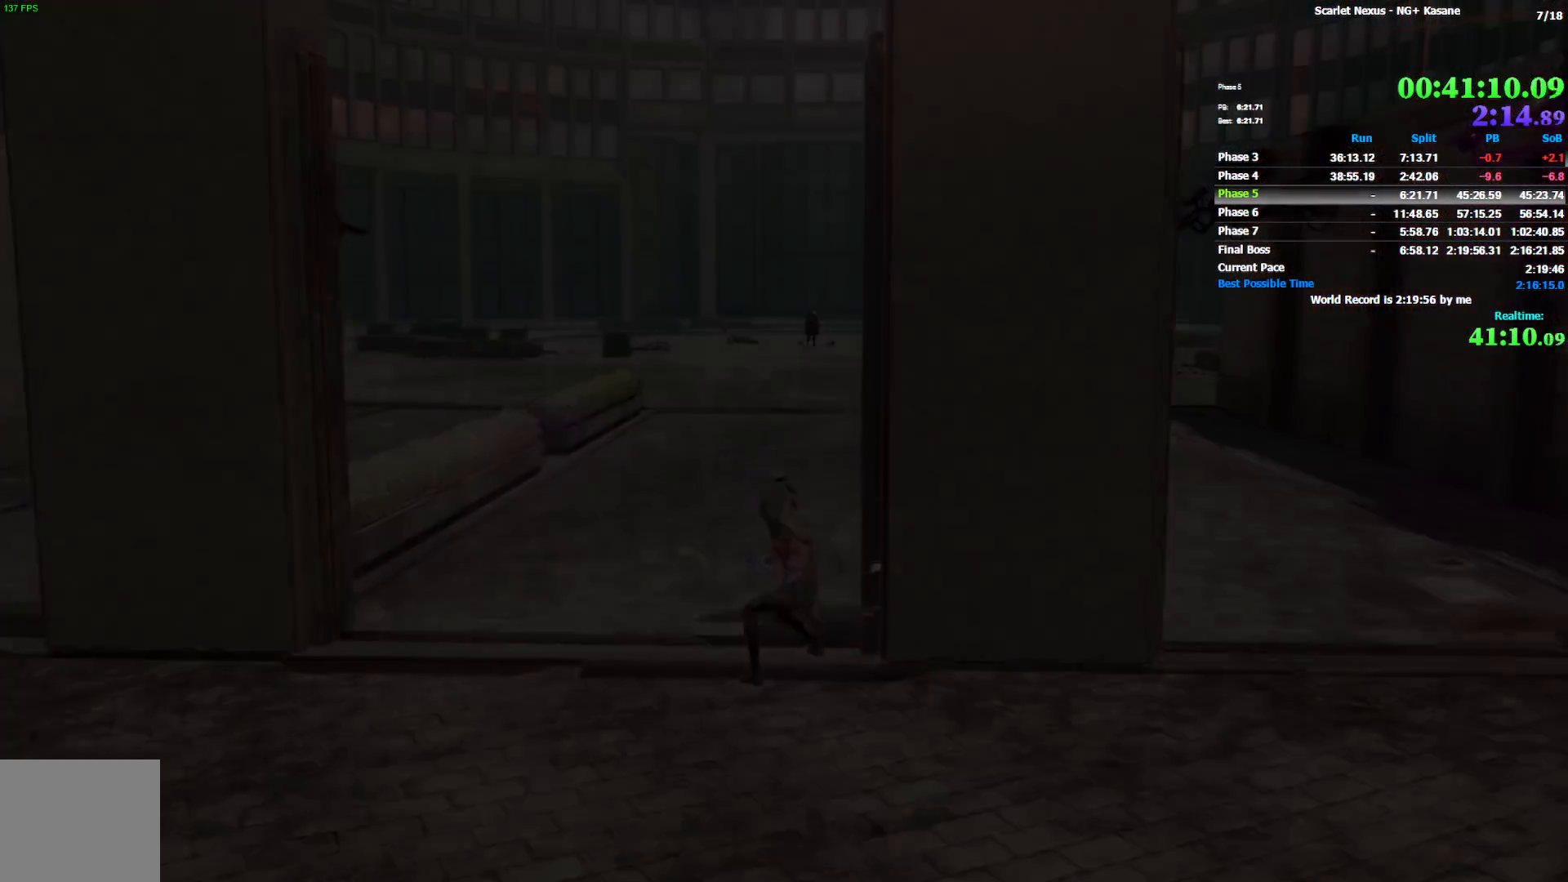
{"buttons": [], "left_stick": "center", "right_stick": "center", "events": [[50, "START", "up"], [150, "START", "down"], [200, "START", "up"], [367, "START", "down"], [417, "START", "up"]]}
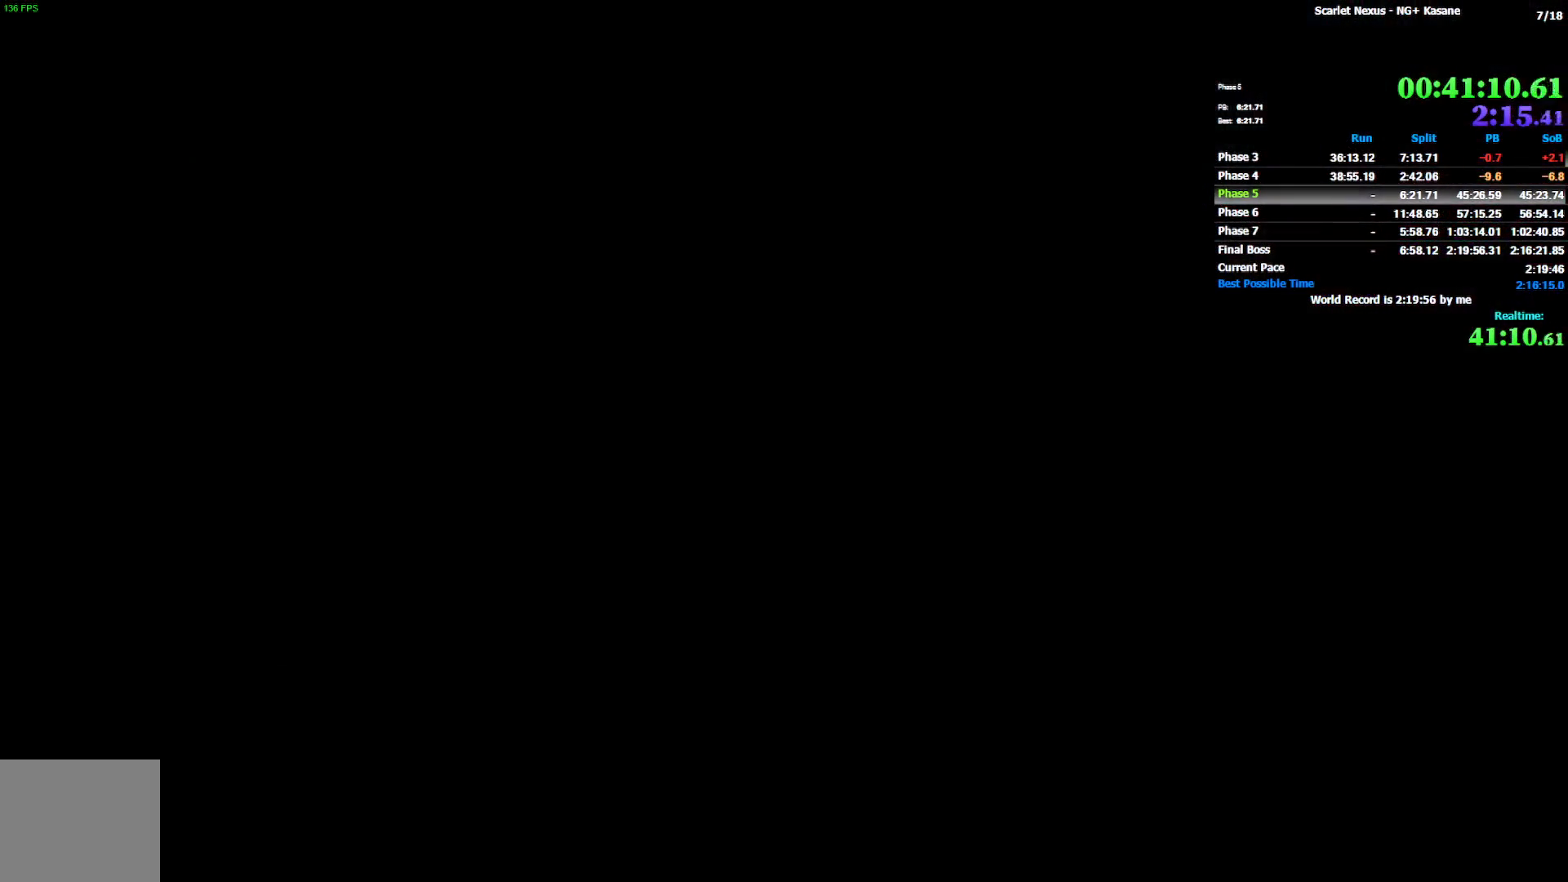
{"buttons": ["START"], "left_stick": "center", "right_stick": "center", "events": [[17, "START", "down"], [50, "START", "up"], [117, "START", "down"], [183, "START", "up"], [250, "START", "down"], [300, "START", "up"], [400, "START", "down"], [467, "START", "up"], [500, "START", "down"]]}
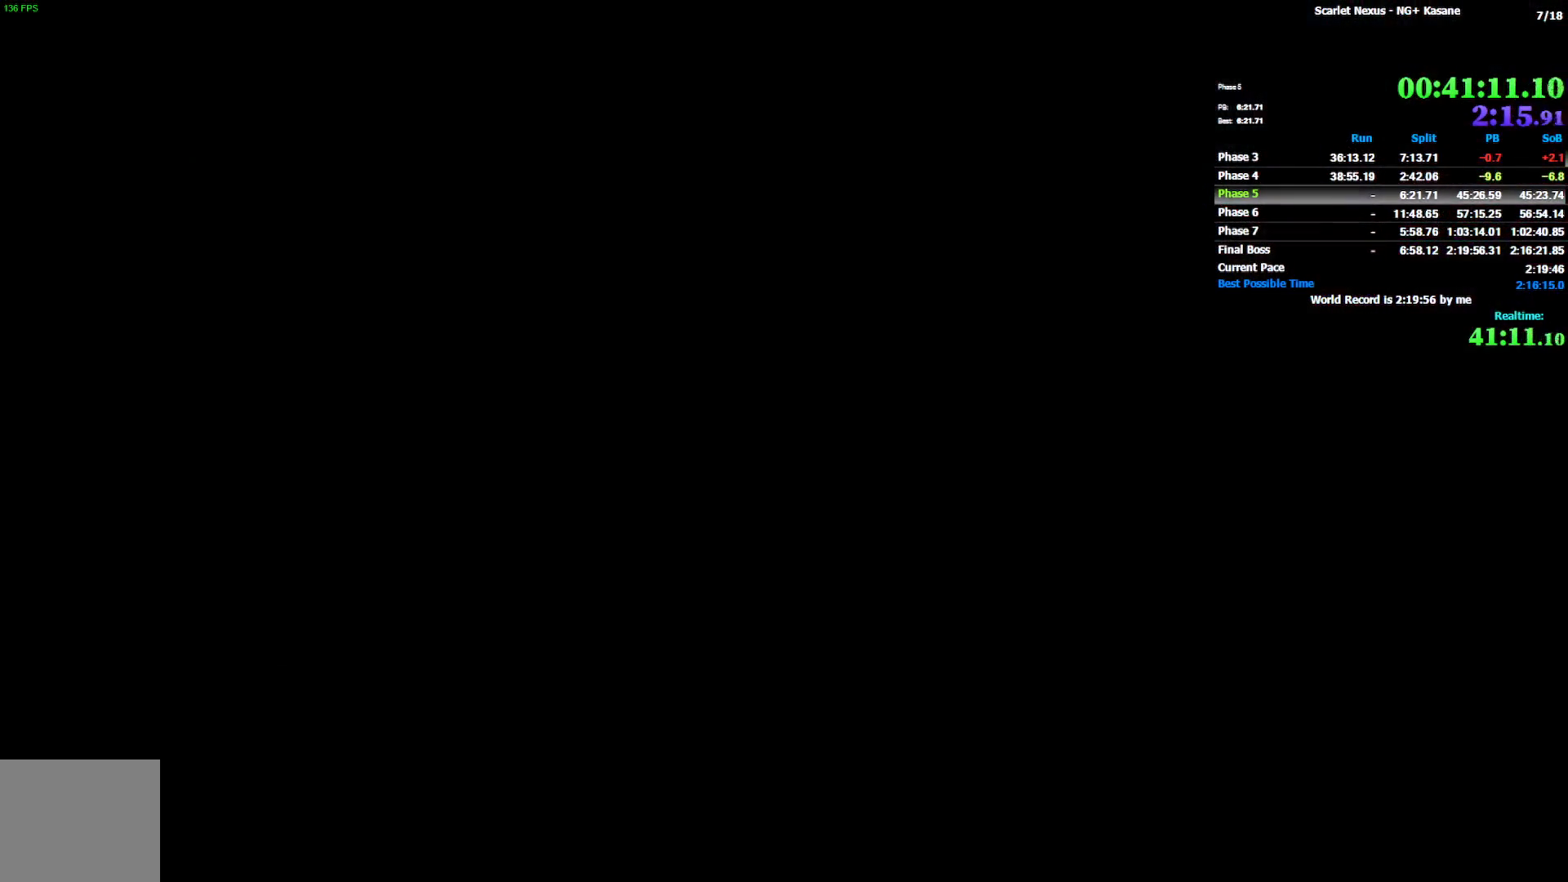
{"buttons": [], "left_stick": "center", "right_stick": "center", "events": [[67, "START", "up"], [133, "START", "down"], [200, "START", "up"], [267, "START", "down"], [350, "START", "up"], [400, "START", "down"], [483, "START", "up"]]}
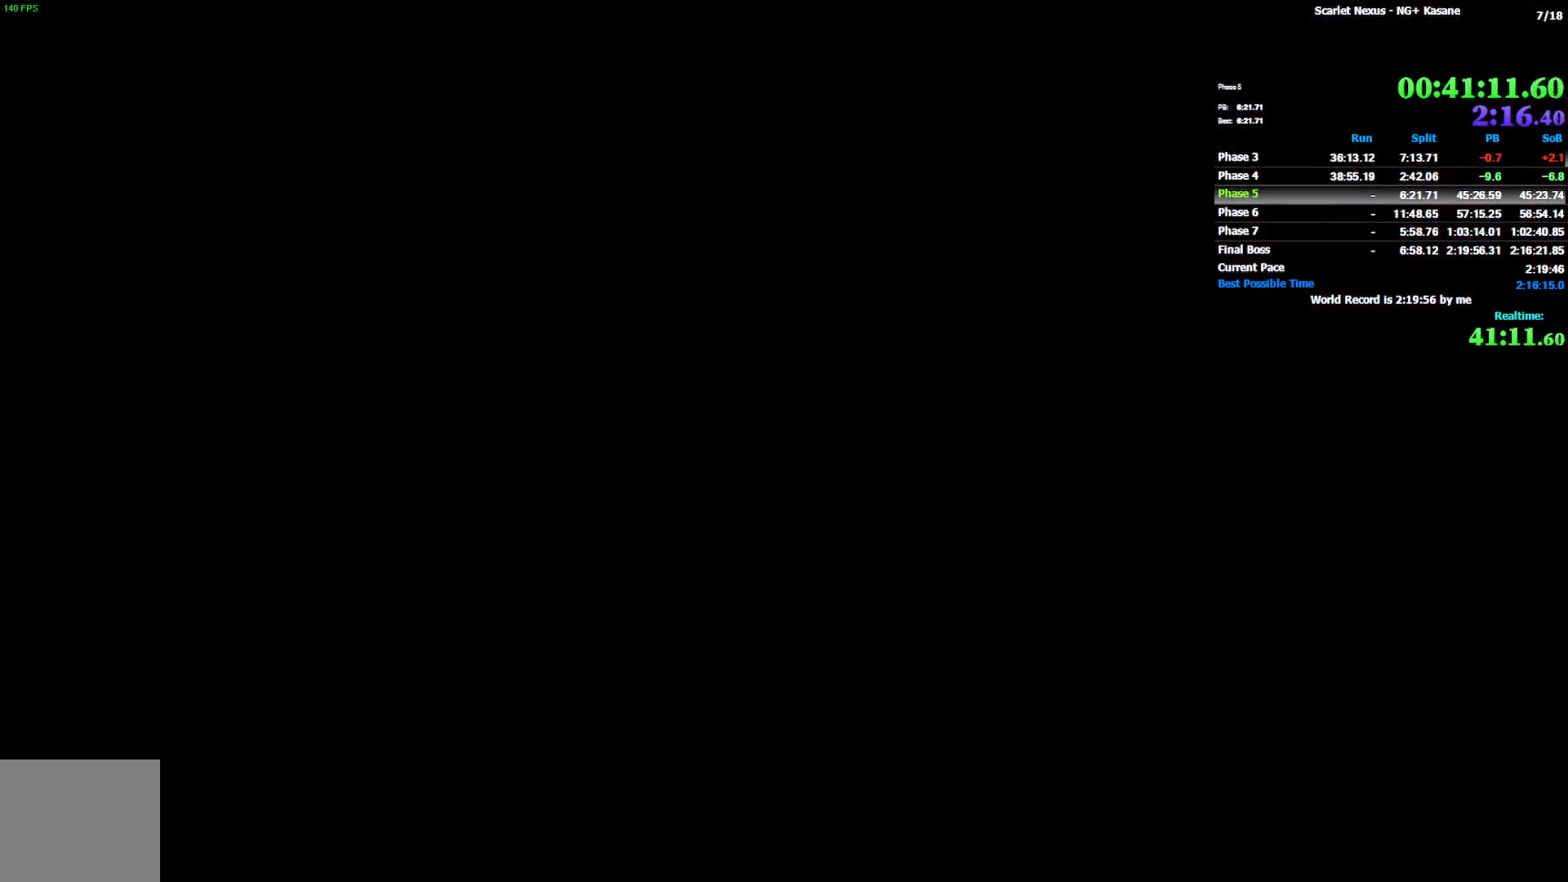
{"buttons": ["START"], "left_stick": "center", "right_stick": "center", "events": [[50, "START", "down"], [133, "START", "up"], [200, "START", "down"], [267, "START", "up"], [350, "START", "down"], [433, "START", "up"], [500, "START", "down"]]}
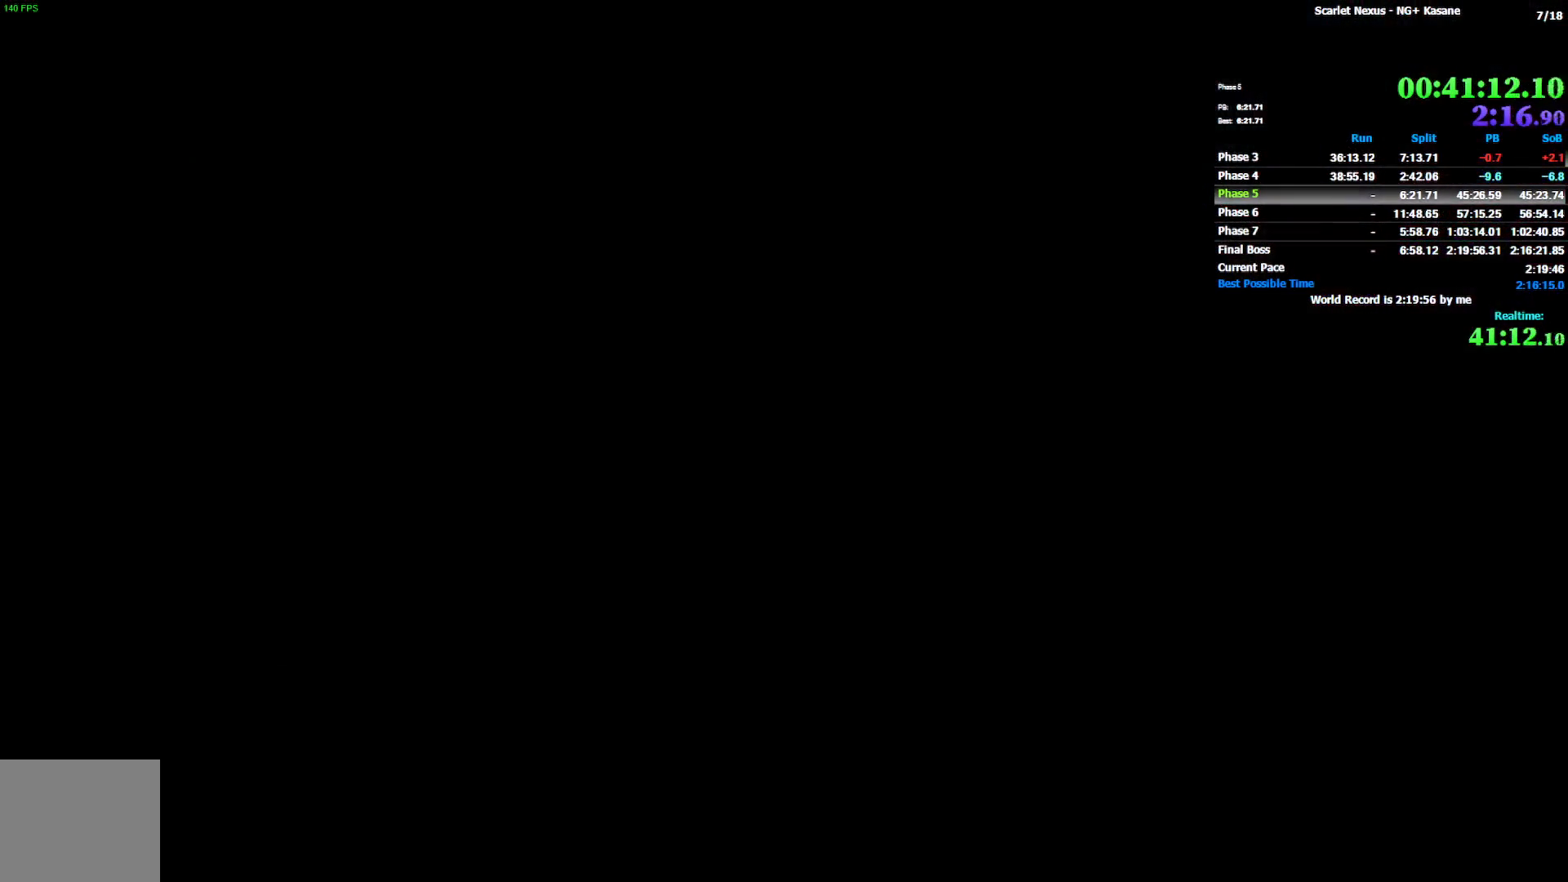
{"buttons": ["START"], "left_stick": "center", "right_stick": "center", "events": [[83, "START", "up"], [150, "START", "down"], [250, "START", "up"], [317, "START", "down"], [400, "START", "up"], [467, "START", "down"]]}
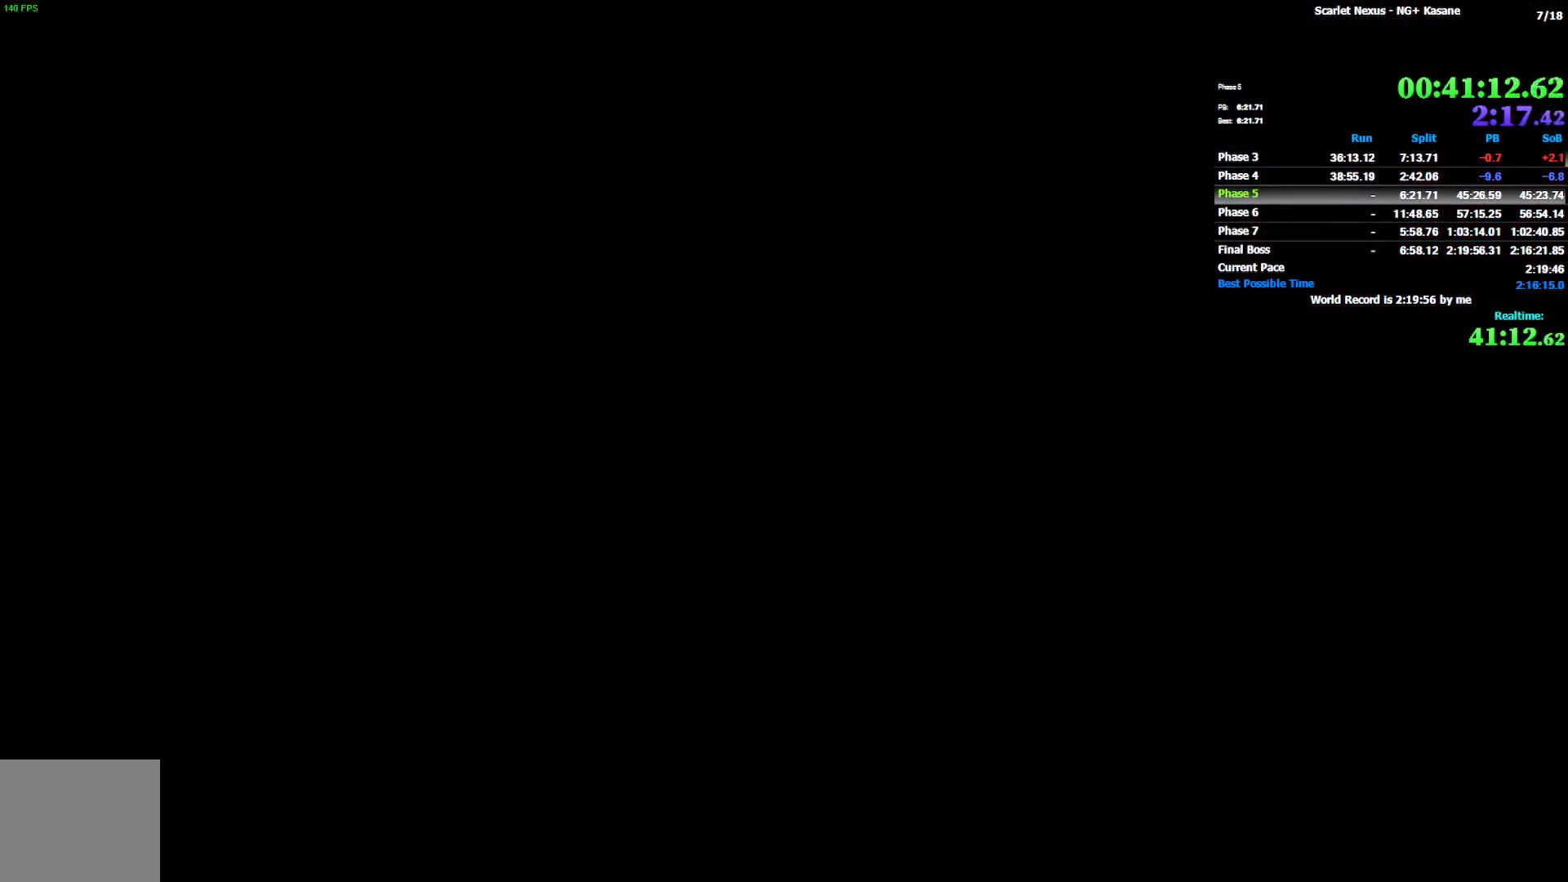
{"buttons": ["START"], "left_stick": "center", "right_stick": "center", "events": [[67, "START", "up"], [117, "START", "down"], [217, "START", "up"], [283, "START", "down"], [383, "START", "up"], [433, "START", "down"]]}
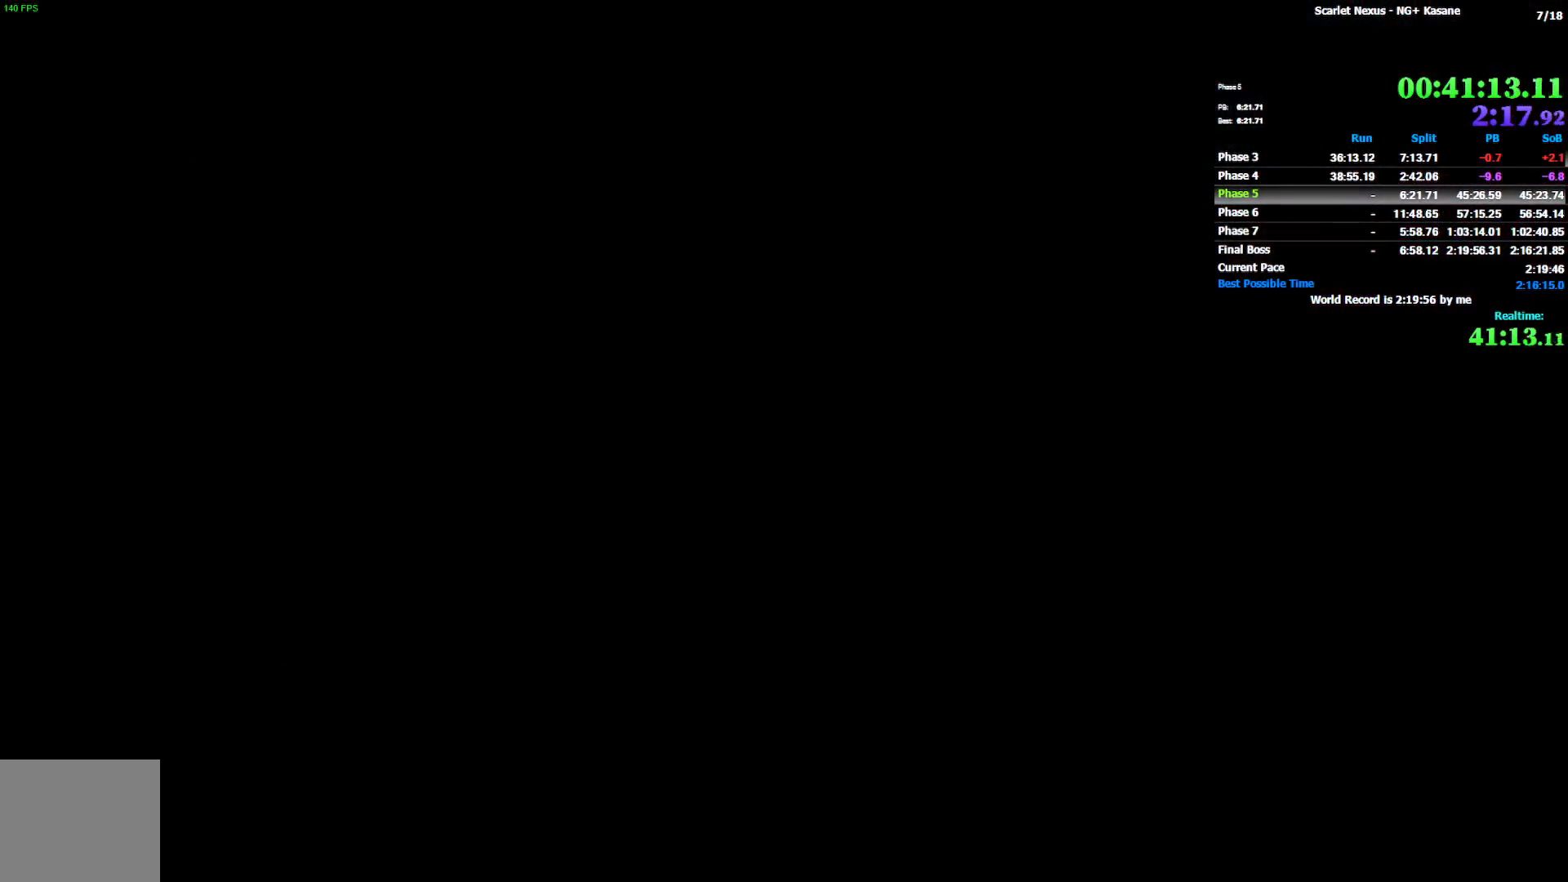
{"buttons": [], "left_stick": "center", "right_stick": "center", "events": [[17, "START", "up"], [100, "START", "down"], [167, "START", "up"], [367, "START", "down"], [450, "START", "up"]]}
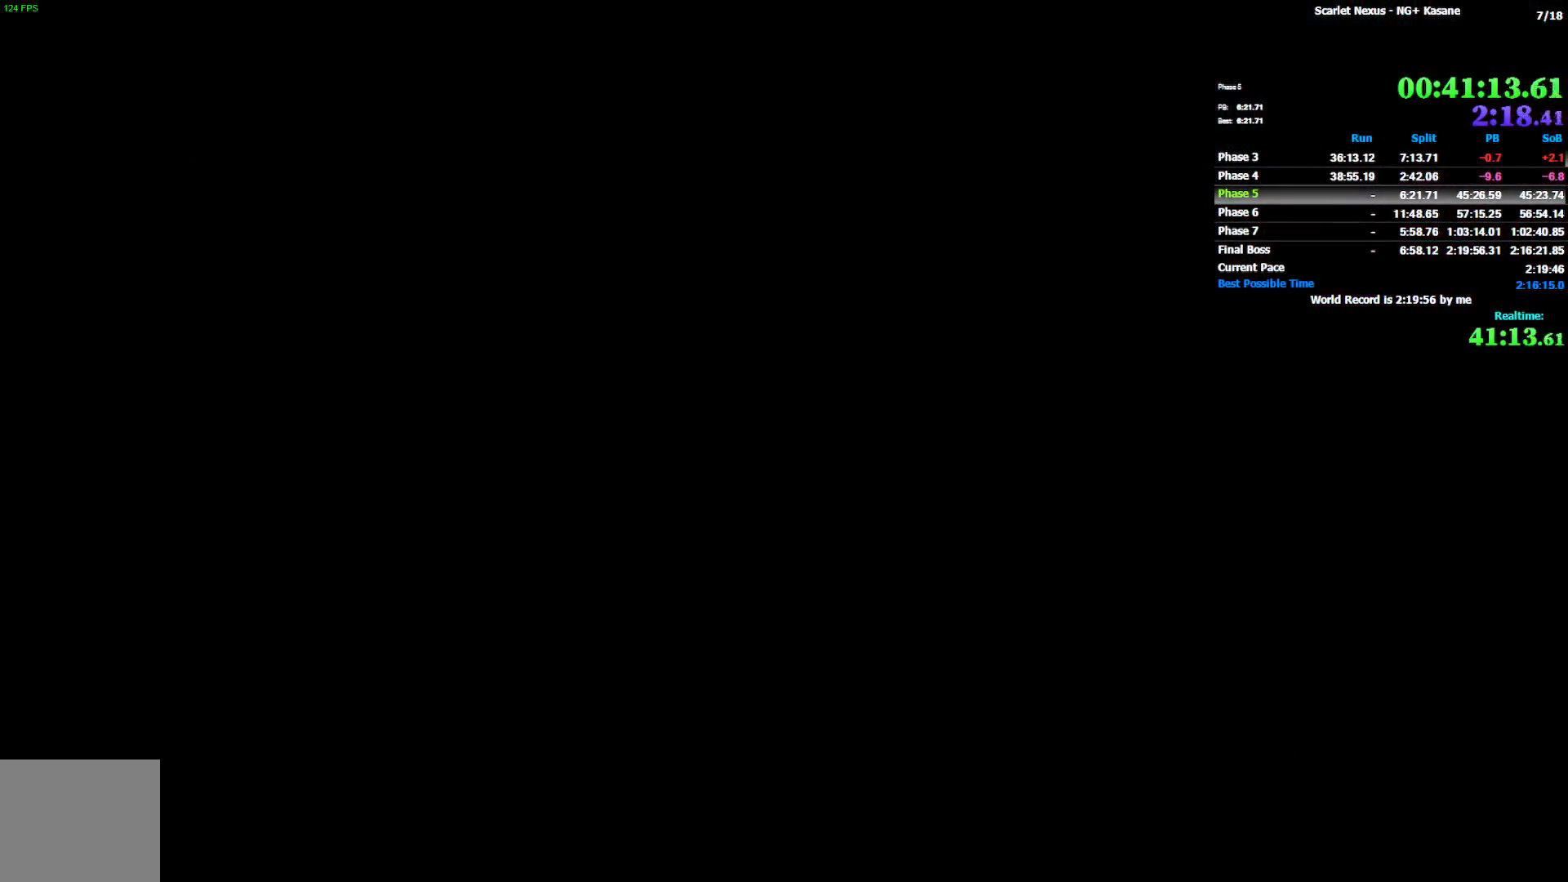
{"buttons": ["DPAD_DOWN"], "left_stick": "center", "right_stick": "center", "events": [[17, "START", "down"], [100, "START", "up"], [167, "START", "down"], [250, "START", "up"], [317, "START", "down"], [383, "START", "up"], [500, "DPAD_DOWN", "down"]]}
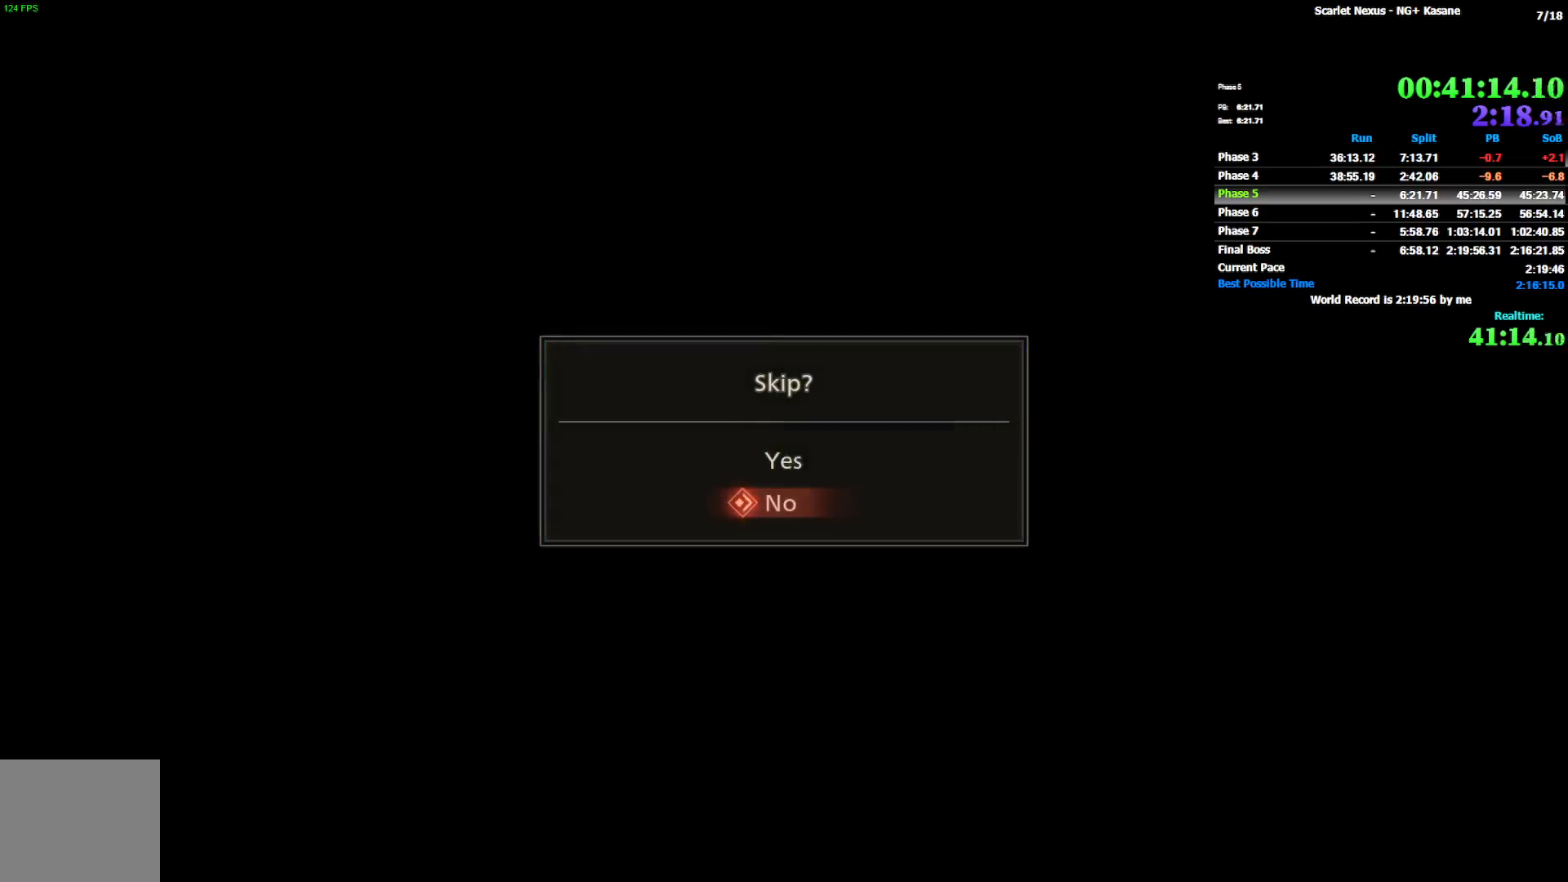
{"buttons": [], "left_stick": "center", "right_stick": "center", "events": [[117, "DPAD_DOWN", "up"], [250, "CROSS", "down"], [317, "CROSS", "up"]]}
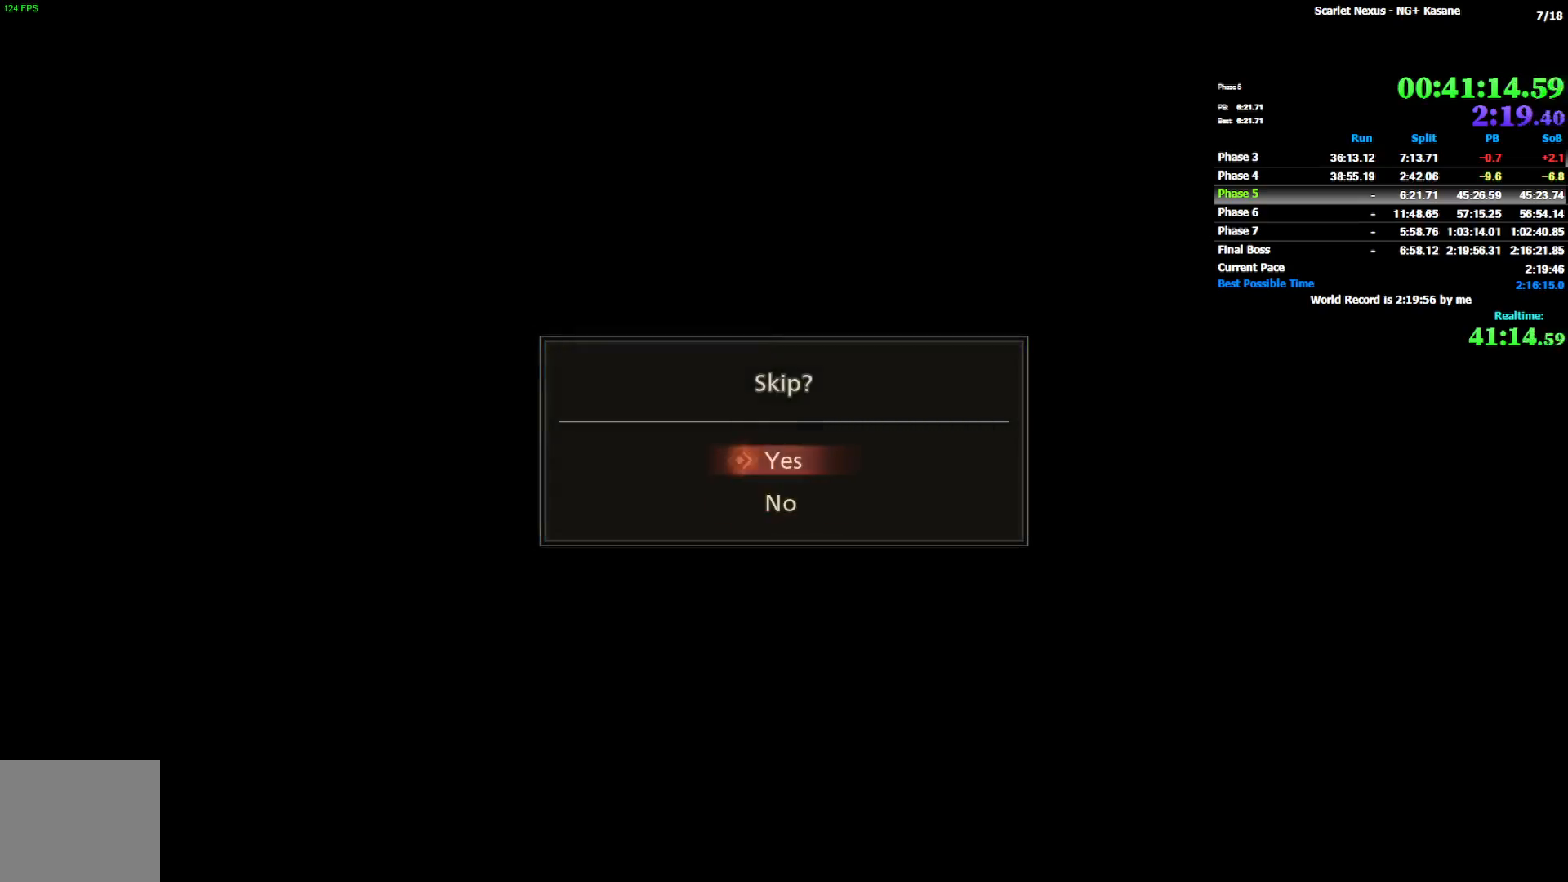
{"buttons": ["START"], "left_stick": "center", "right_stick": "center", "events": [[150, "START", "down"], [300, "START", "up"], [317, "START", "down"], [417, "START", "up"], [483, "START", "down"]]}
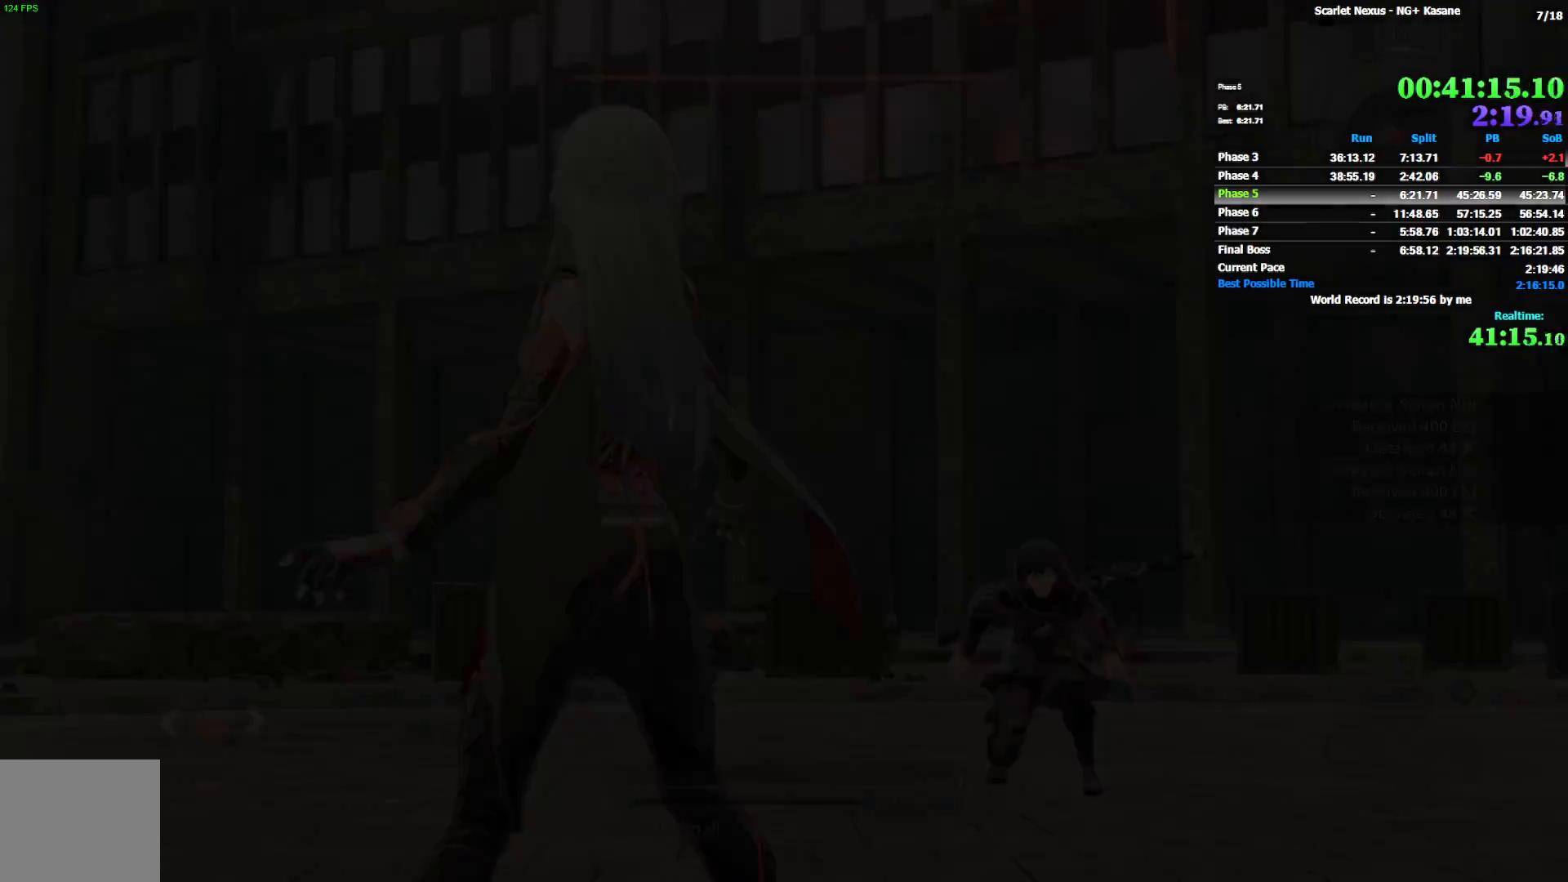
{"buttons": [], "left_stick": "up", "right_stick": "center", "events": [[67, "START", "up"], [133, "START", "down"], [233, "START", "up"], [383, "left_stick", "up"]]}
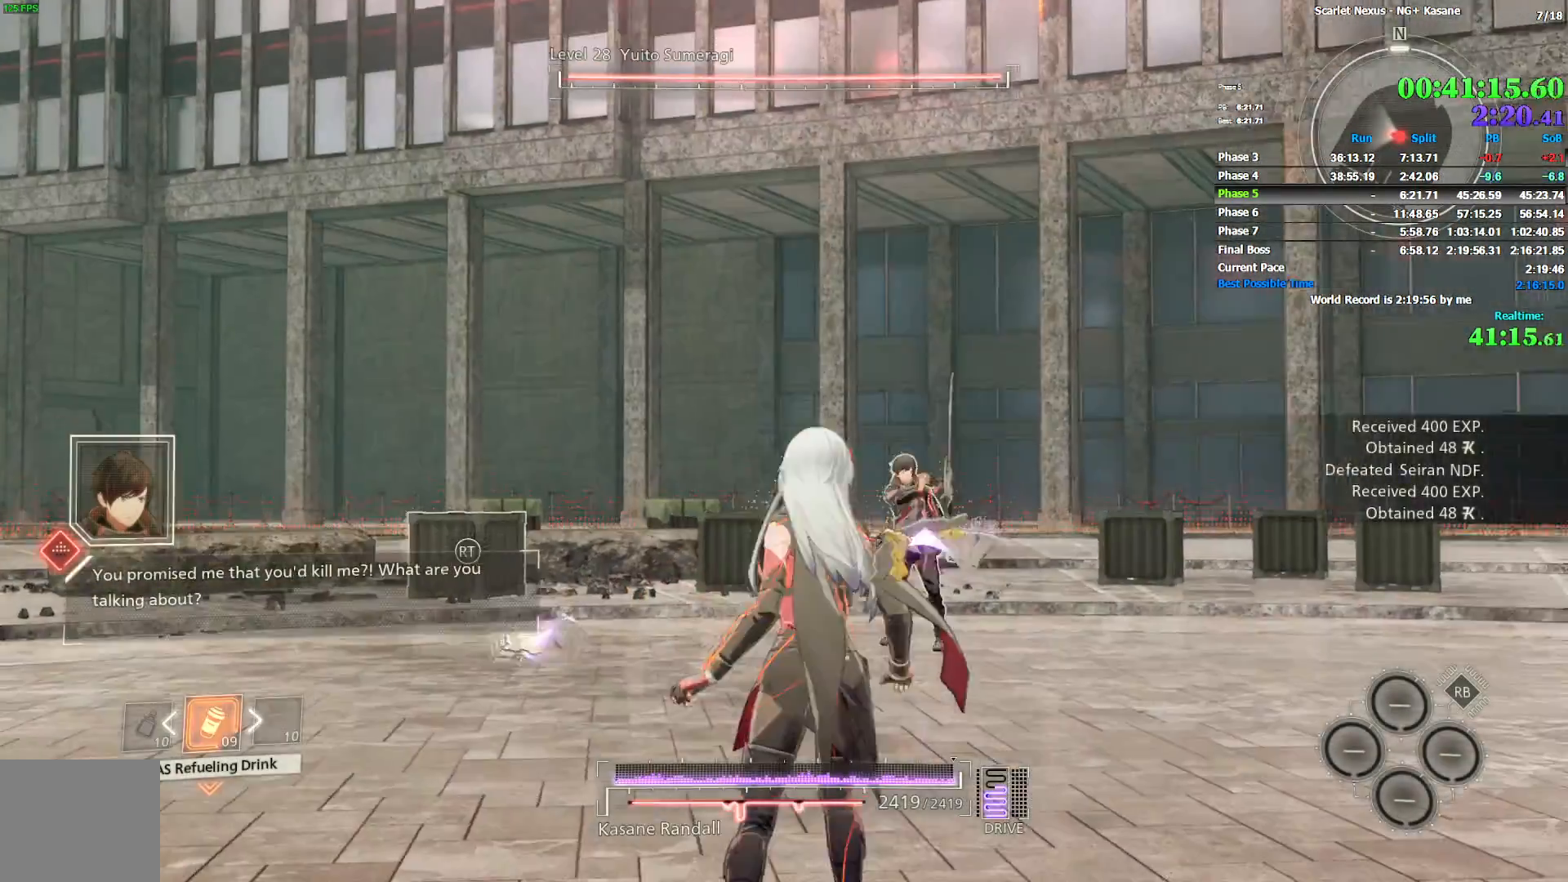
{"buttons": ["SQUARE"], "left_stick": "center", "right_stick": "center", "events": [[50, "left_stick", "center"], [217, "SQUARE", "down"], [267, "SQUARE", "up"], [317, "SQUARE", "down"], [417, "SQUARE", "up"], [467, "SQUARE", "down"]]}
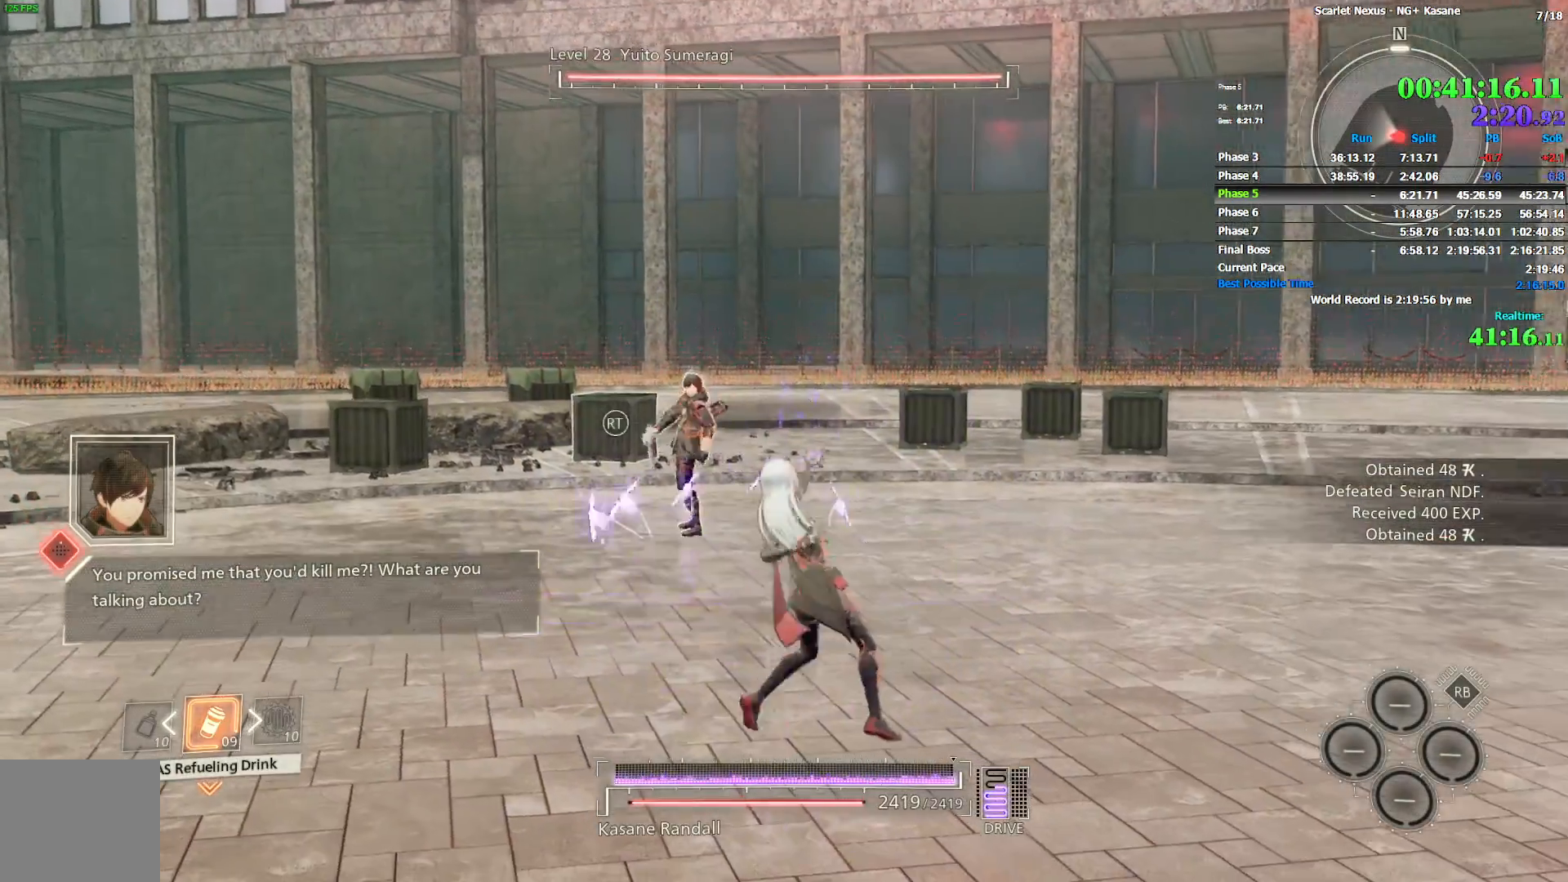
{"buttons": [], "left_stick": "center", "right_stick": "center", "events": [[33, "SQUARE", "up"], [167, "R3", "down"], [200, "right_stick", "up-right"], [267, "R3", "up"], [317, "right_stick", "center"], [383, "SQUARE", "down"], [467, "SQUARE", "up"]]}
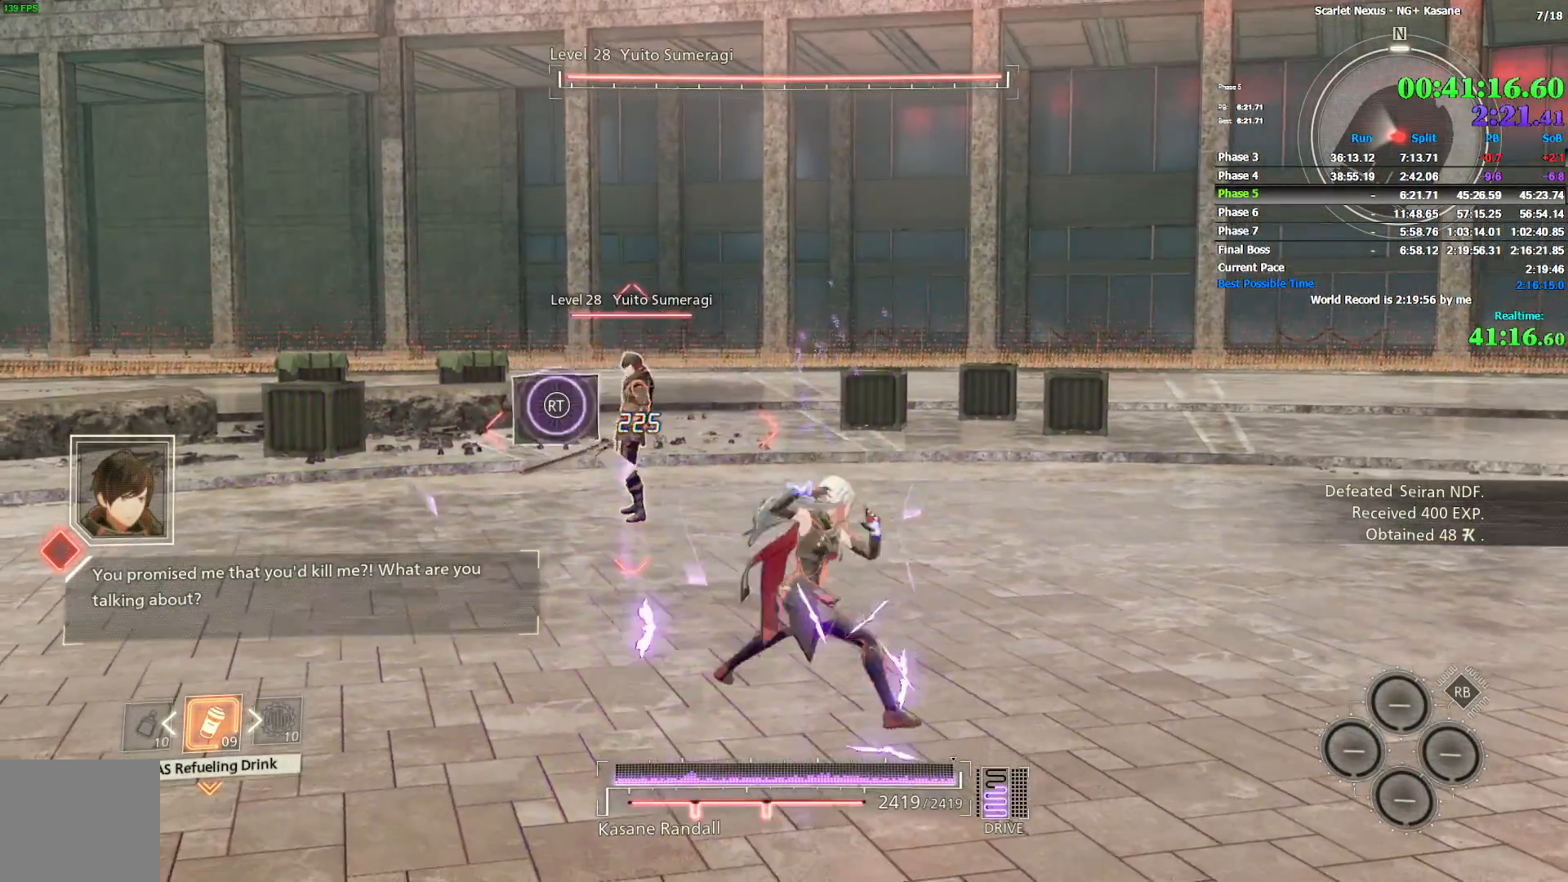
{"buttons": ["SQUARE"], "left_stick": "center", "right_stick": "center", "events": [[33, "SQUARE", "down"], [117, "SQUARE", "up"], [167, "SQUARE", "down"], [250, "SQUARE", "up"], [300, "SQUARE", "down"], [400, "SQUARE", "up"], [433, "SQUARE", "down"]]}
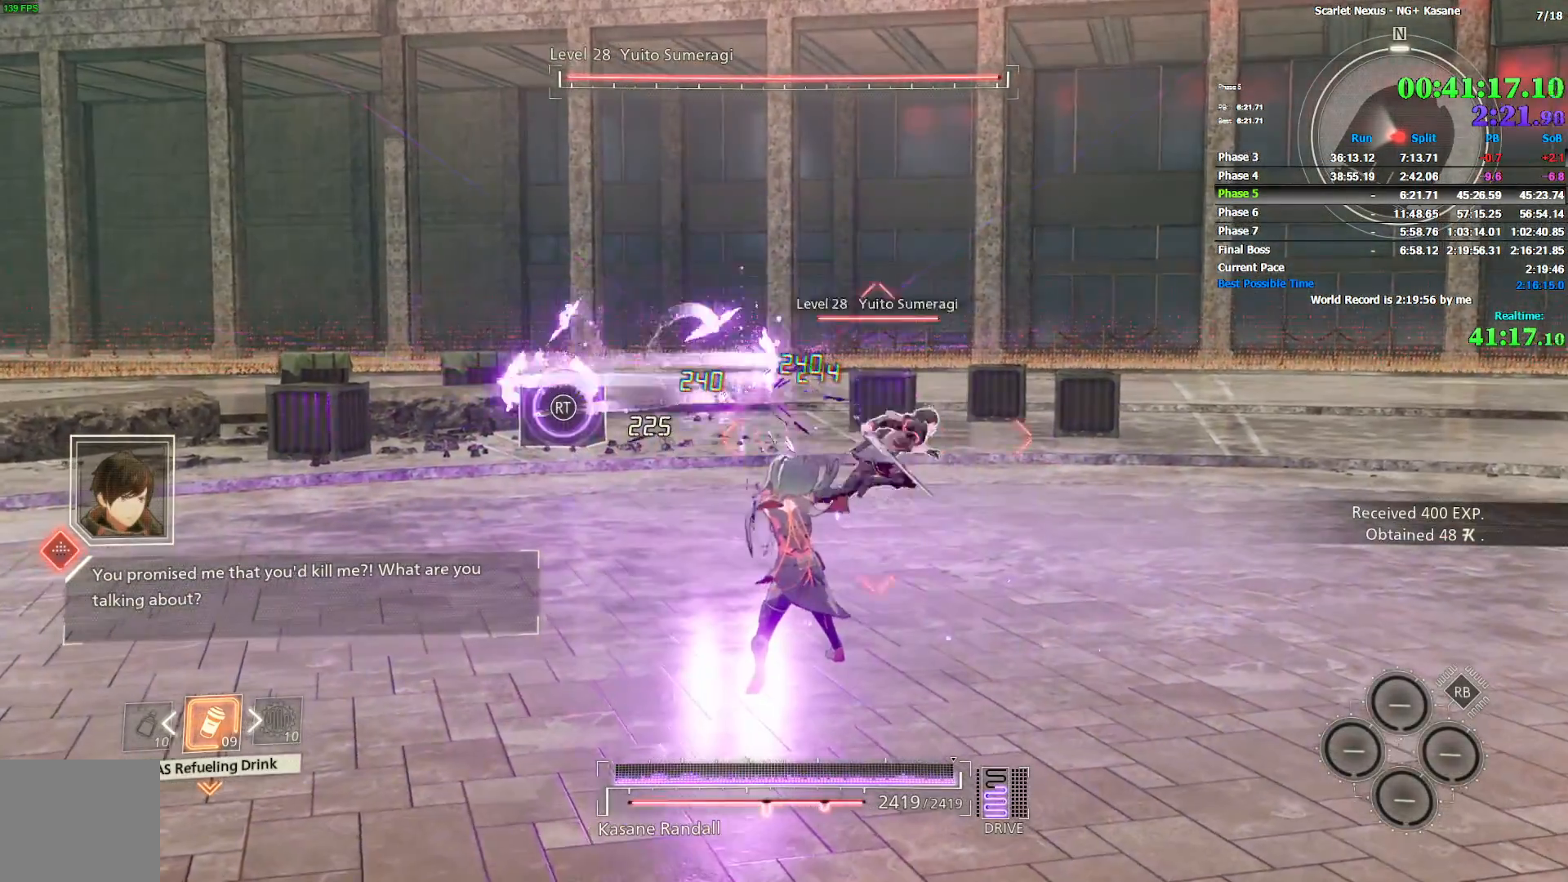
{"buttons": [], "left_stick": "center", "right_stick": "center", "events": [[33, "SQUARE", "up"], [83, "SQUARE", "down"], [183, "SQUARE", "up"], [217, "SQUARE", "down"], [333, "SQUARE", "up"], [350, "SQUARE", "down"], [467, "SQUARE", "up"]]}
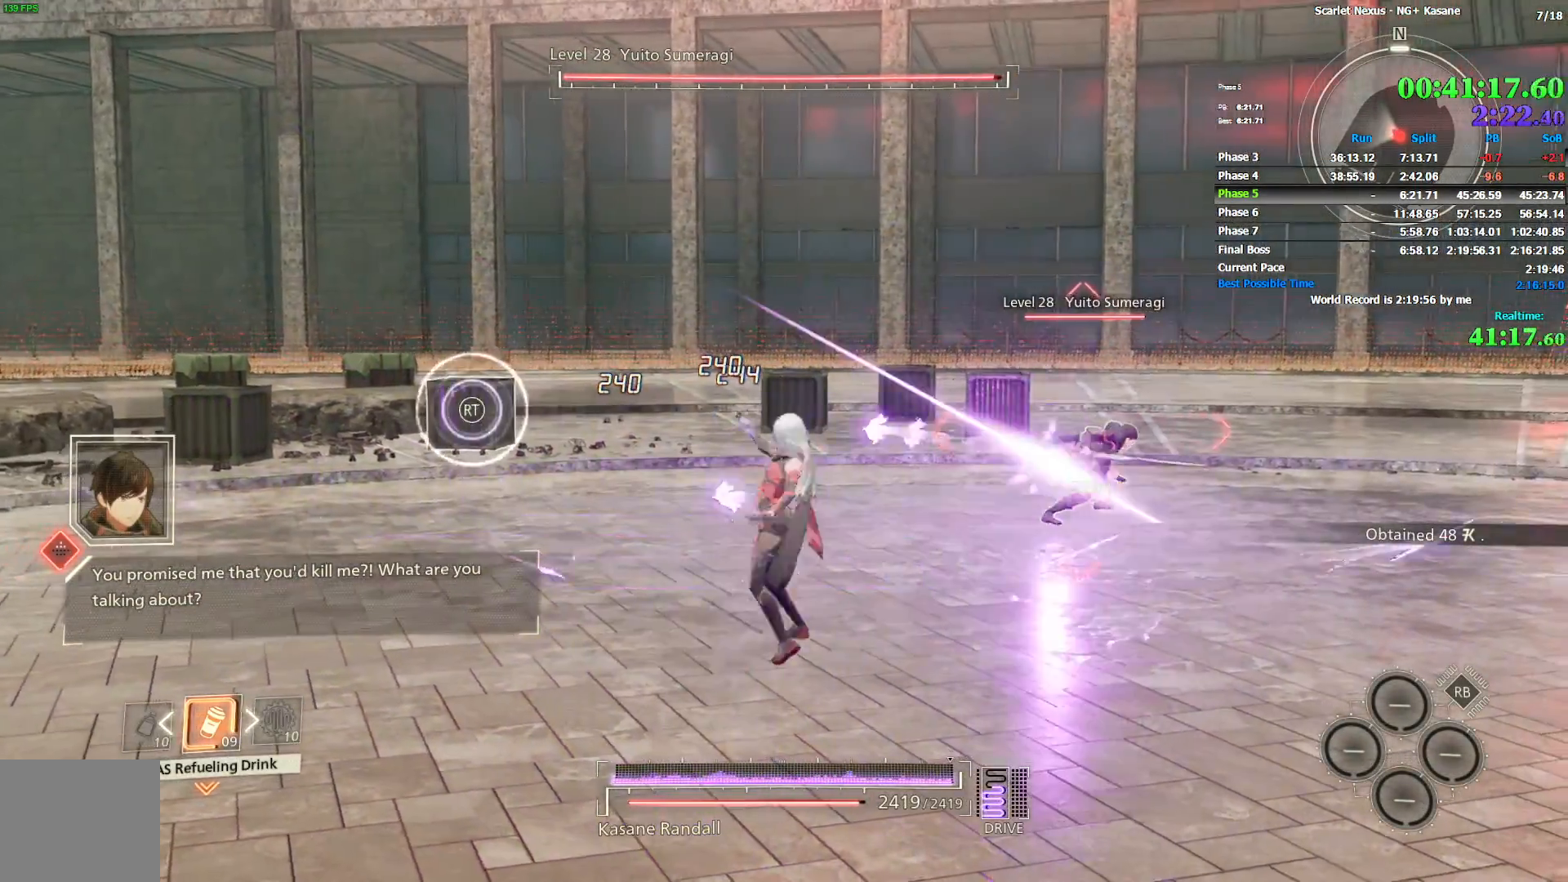
{"buttons": ["SQUARE"], "left_stick": "center", "right_stick": "center", "events": [[33, "SQUARE", "down"], [117, "SQUARE", "up"], [200, "SQUARE", "down"], [267, "SQUARE", "up"], [317, "SQUARE", "down"], [433, "SQUARE", "up"], [500, "SQUARE", "down"]]}
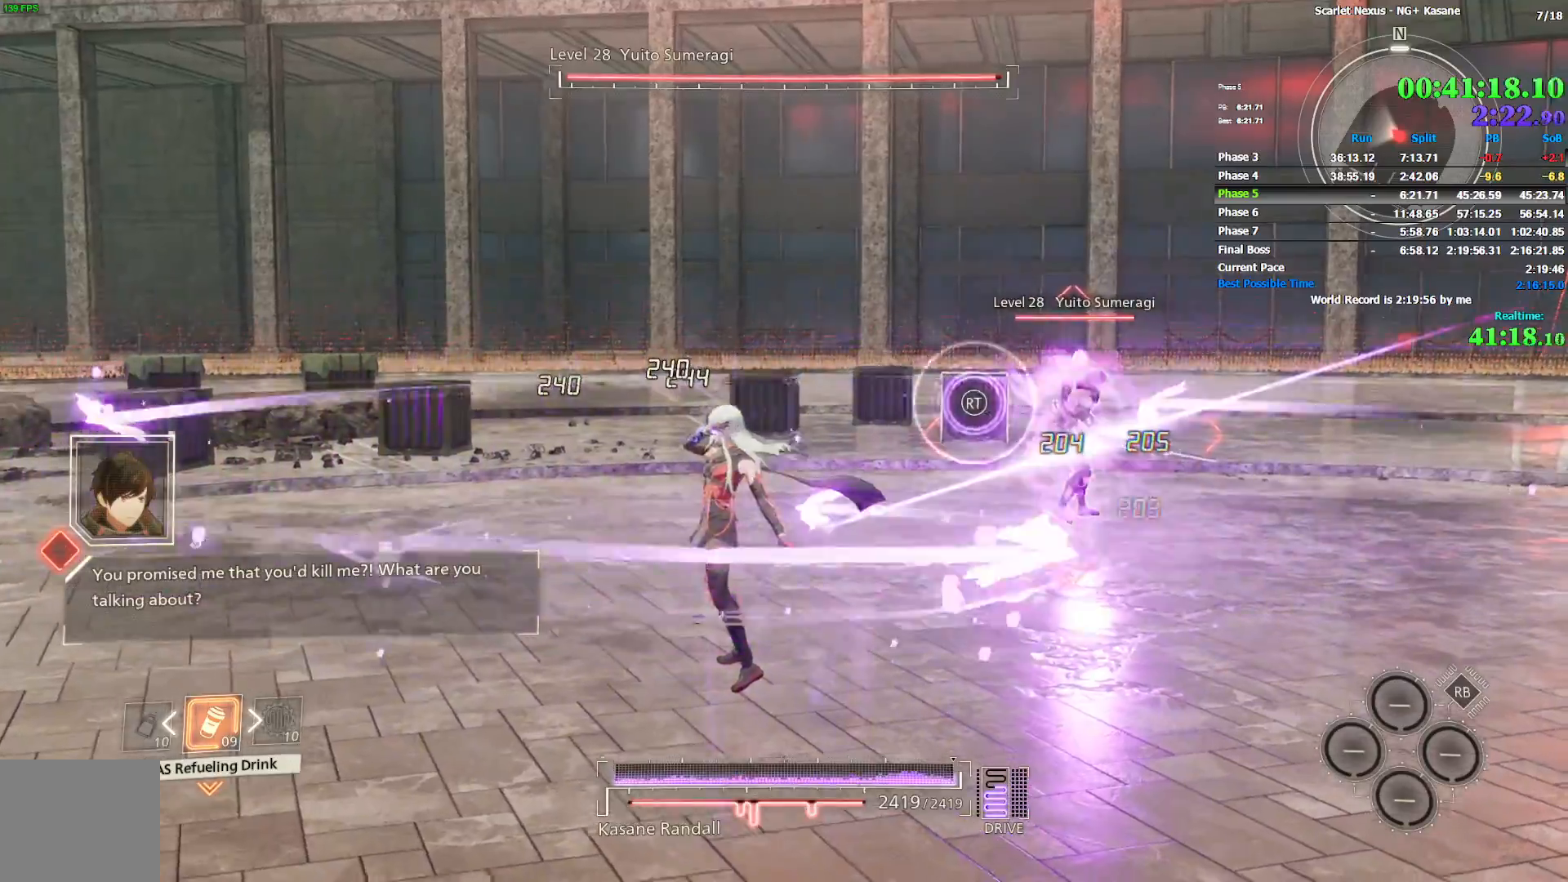
{"buttons": [], "left_stick": "center", "right_stick": "center", "events": [[67, "SQUARE", "up"], [133, "SQUARE", "down"], [233, "SQUARE", "up"], [267, "SQUARE", "down"], [433, "SQUARE", "up"]]}
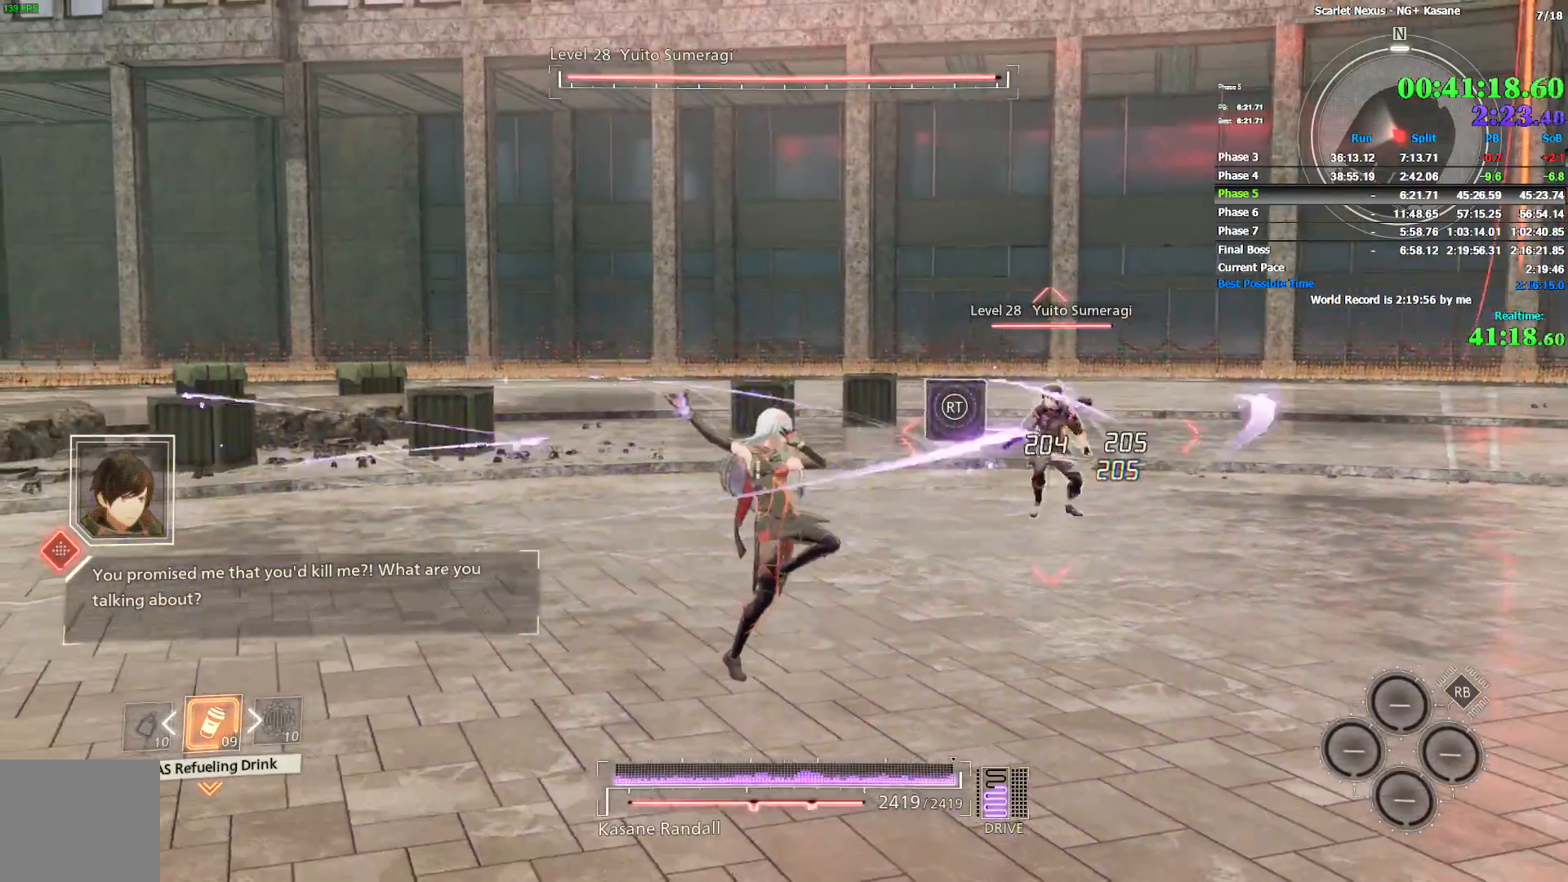
{"buttons": ["SQUARE"], "left_stick": "center", "right_stick": "center", "events": [[17, "SQUARE", "down"], [83, "SQUARE", "up"], [150, "SQUARE", "down"], [250, "SQUARE", "up"], [300, "SQUARE", "down"], [400, "SQUARE", "up"], [450, "SQUARE", "down"]]}
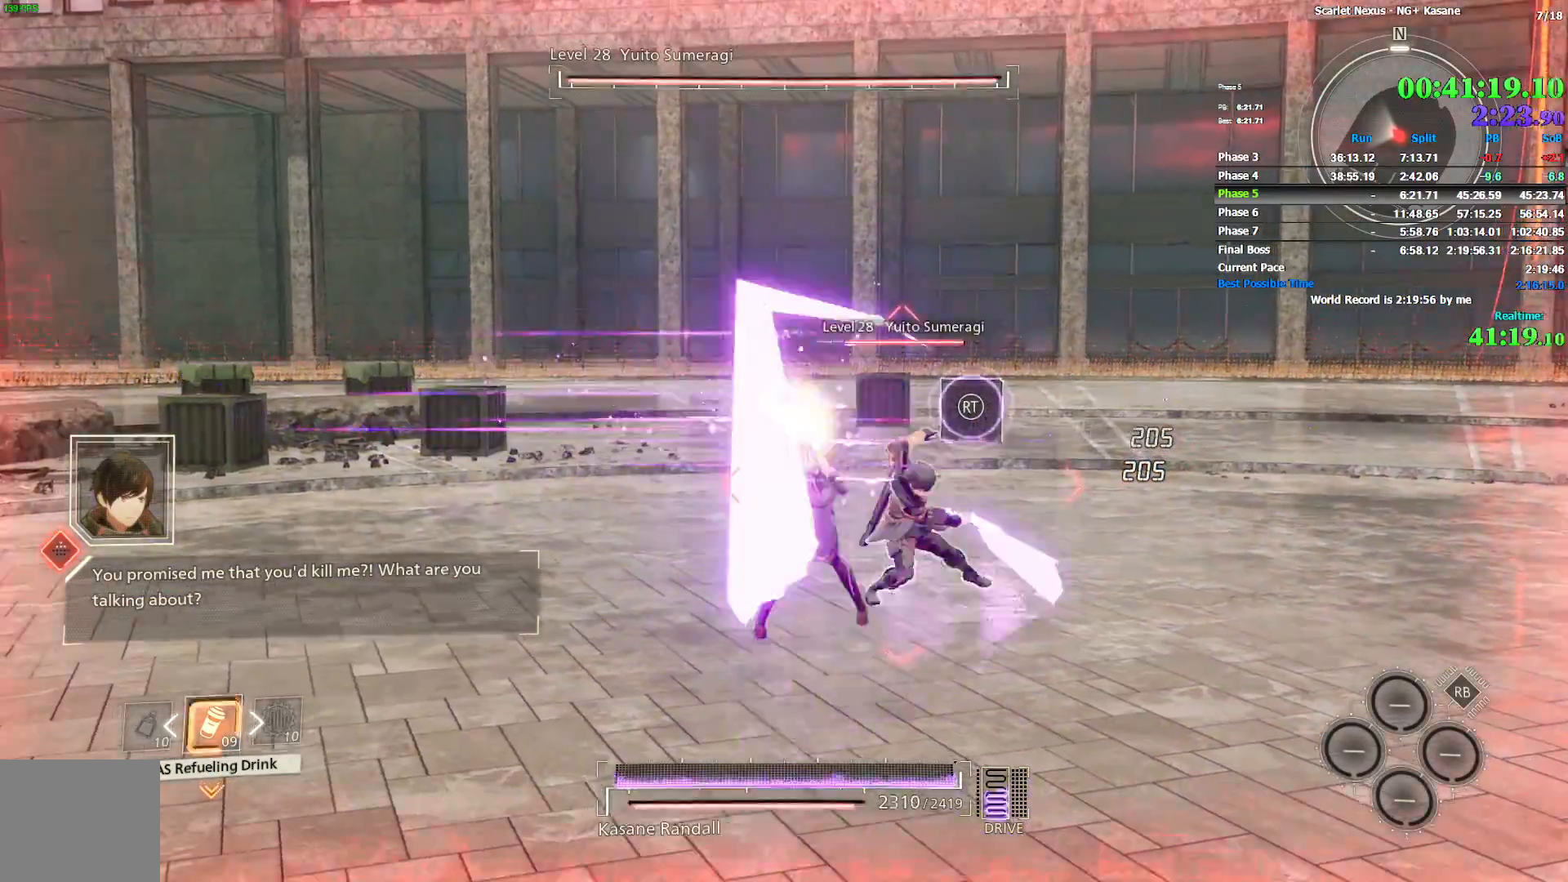
{"buttons": [], "left_stick": "center", "right_stick": "center", "events": [[33, "SQUARE", "up"], [100, "SQUARE", "down"], [167, "SQUARE", "up"], [233, "SQUARE", "down"], [317, "SQUARE", "up"], [383, "SQUARE", "down"], [467, "SQUARE", "up"]]}
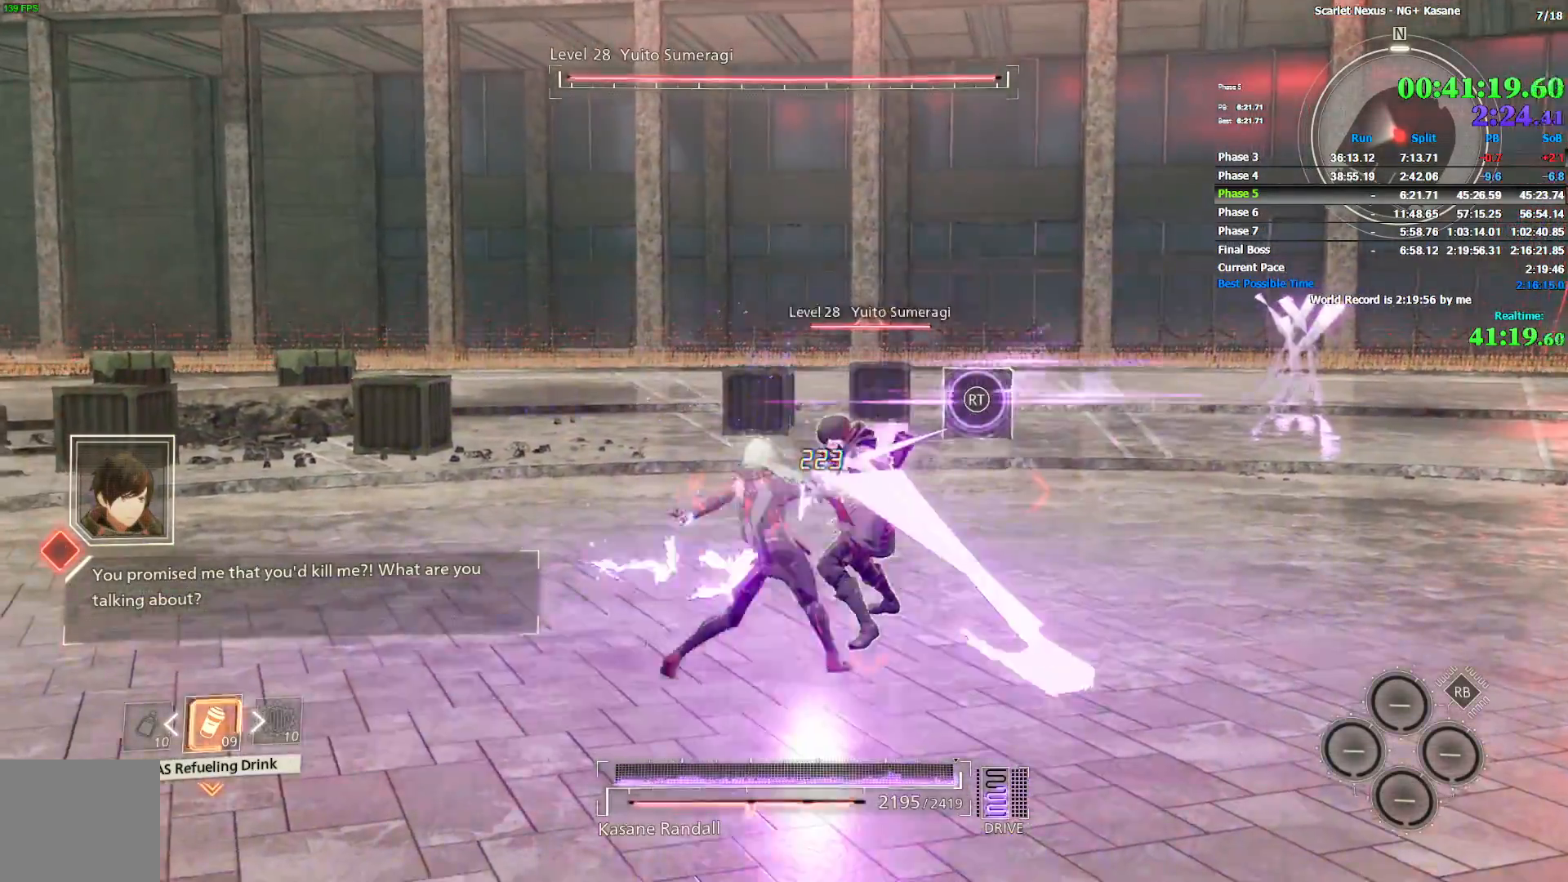
{"buttons": ["SQUARE"], "left_stick": "center", "right_stick": "center", "events": [[33, "SQUARE", "down"], [117, "SQUARE", "up"], [183, "SQUARE", "down"], [250, "SQUARE", "up"], [317, "SQUARE", "down"], [383, "SQUARE", "up"], [450, "SQUARE", "down"]]}
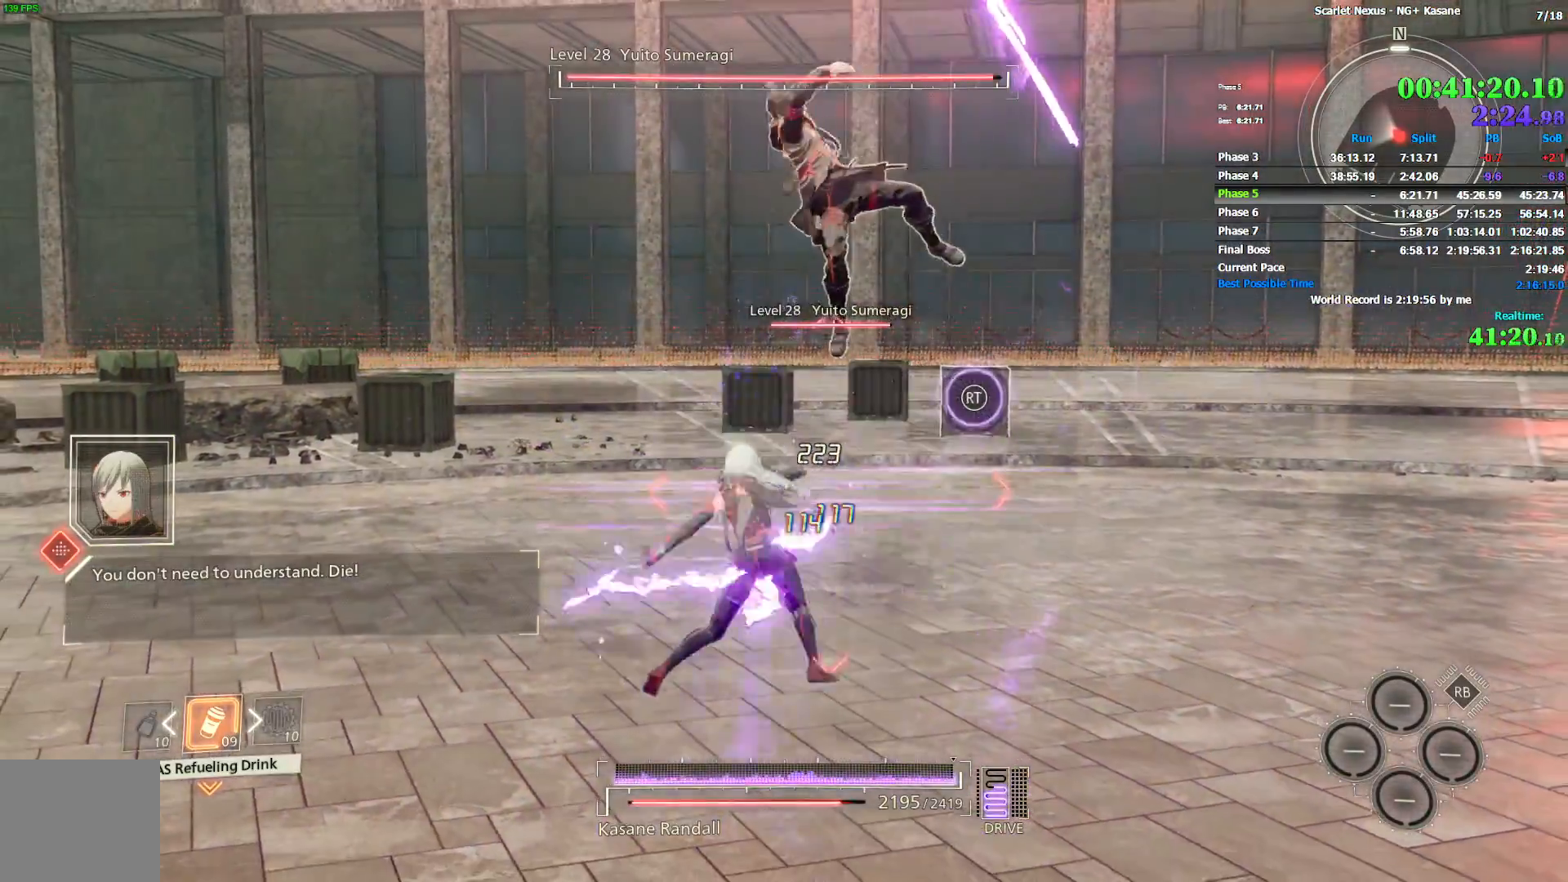
{"buttons": ["SQUARE"], "left_stick": "center", "right_stick": "center", "events": [[17, "SQUARE", "up"], [100, "SQUARE", "down"], [183, "SQUARE", "up"], [250, "SQUARE", "down"], [300, "SQUARE", "up"], [383, "SQUARE", "down"], [433, "SQUARE", "up"], [500, "SQUARE", "down"]]}
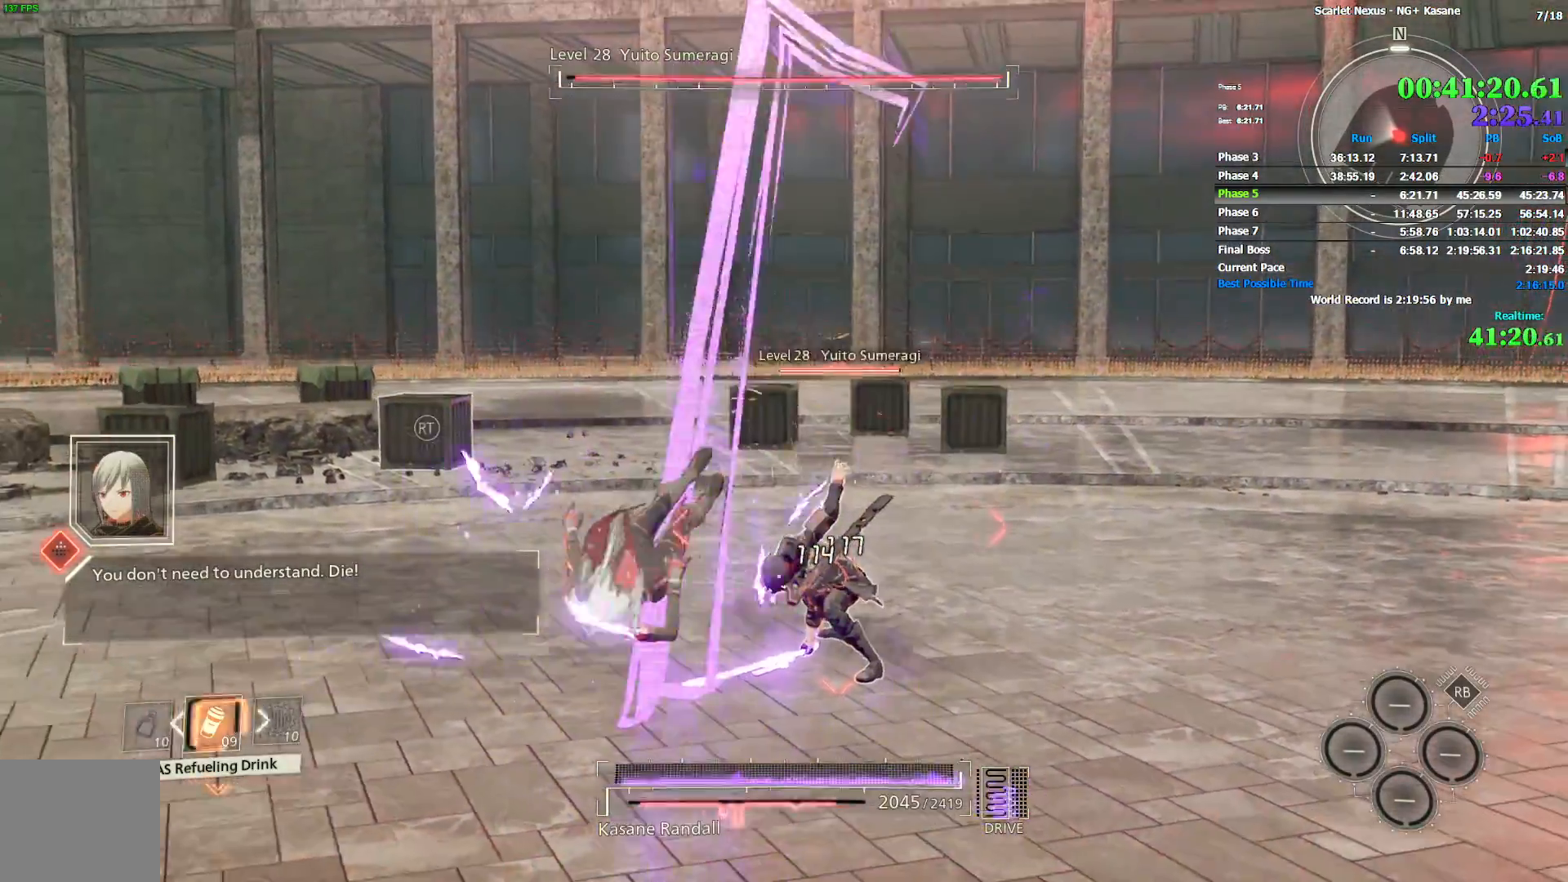
{"buttons": ["SQUARE"], "left_stick": "center", "right_stick": "center", "events": [[100, "SQUARE", "up"], [150, "SQUARE", "down"], [250, "SQUARE", "up"], [317, "SQUARE", "down"], [383, "SQUARE", "up"], [467, "SQUARE", "down"]]}
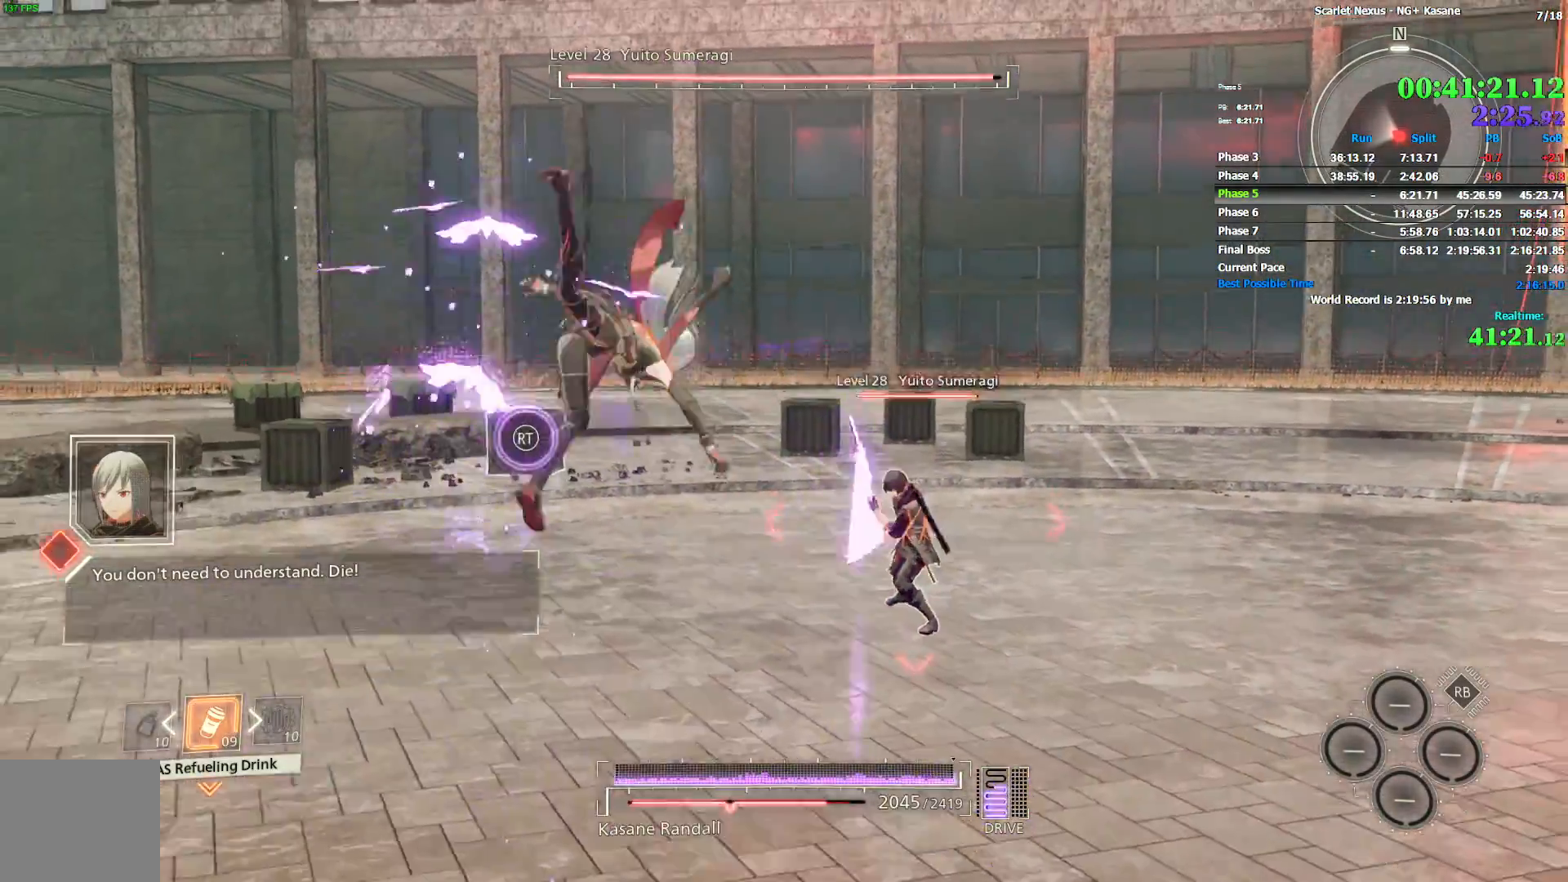
{"buttons": [], "left_stick": "center", "right_stick": "center", "events": [[50, "SQUARE", "up"], [100, "SQUARE", "down"], [200, "SQUARE", "up"], [250, "SQUARE", "down"], [317, "SQUARE", "up"], [400, "SQUARE", "down"], [467, "SQUARE", "up"]]}
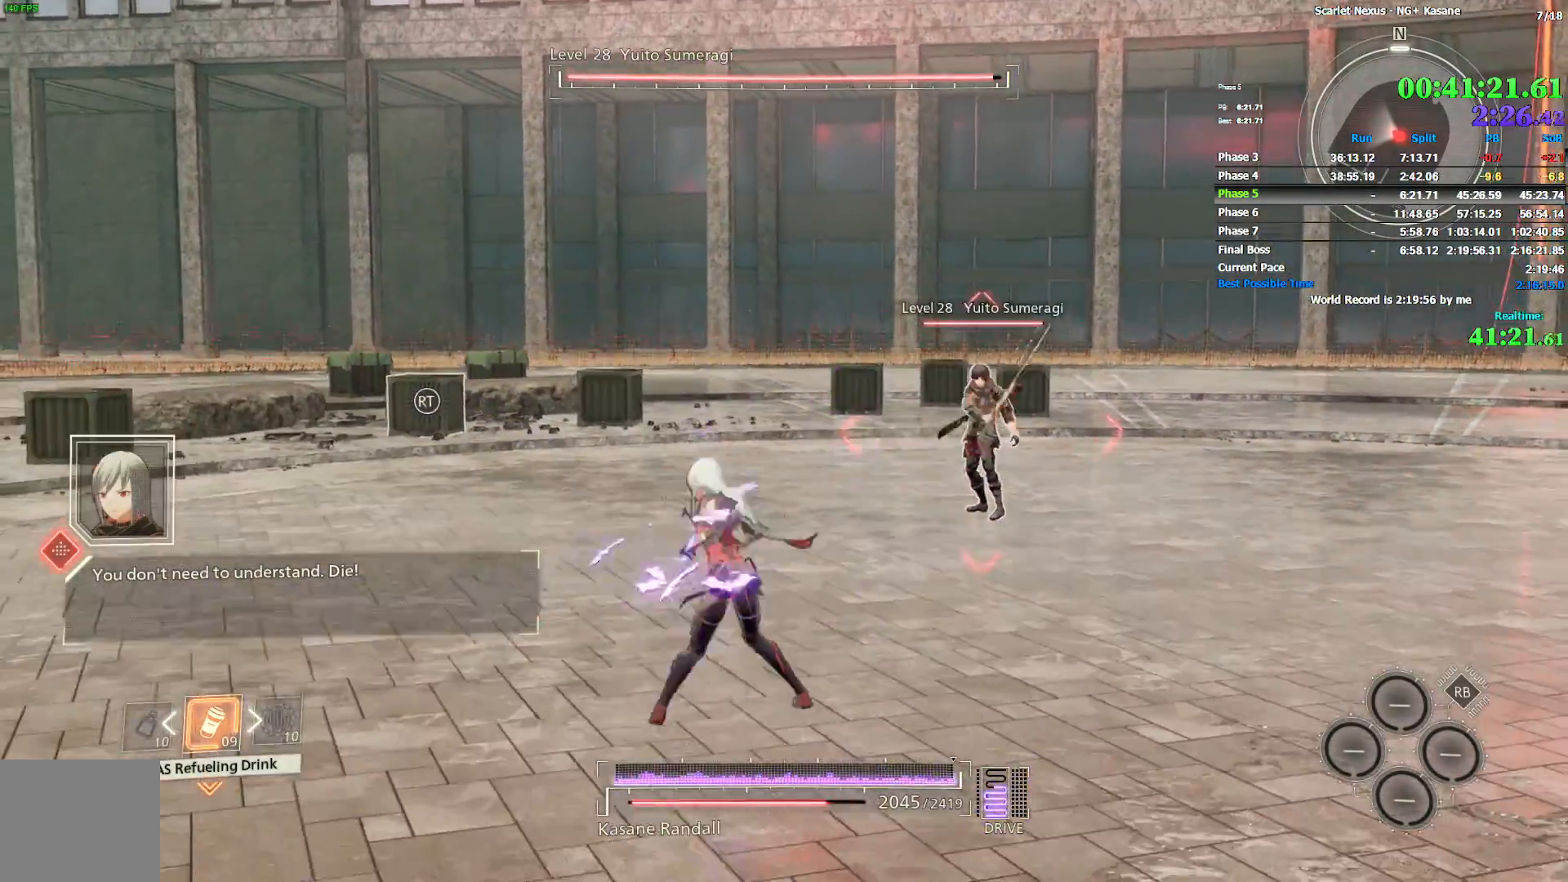
{"buttons": ["SQUARE"], "left_stick": "center", "right_stick": "center", "events": [[33, "SQUARE", "down"], [117, "SQUARE", "up"], [200, "SQUARE", "down"], [267, "SQUARE", "up"], [333, "SQUARE", "down"], [417, "SQUARE", "up"], [483, "SQUARE", "down"]]}
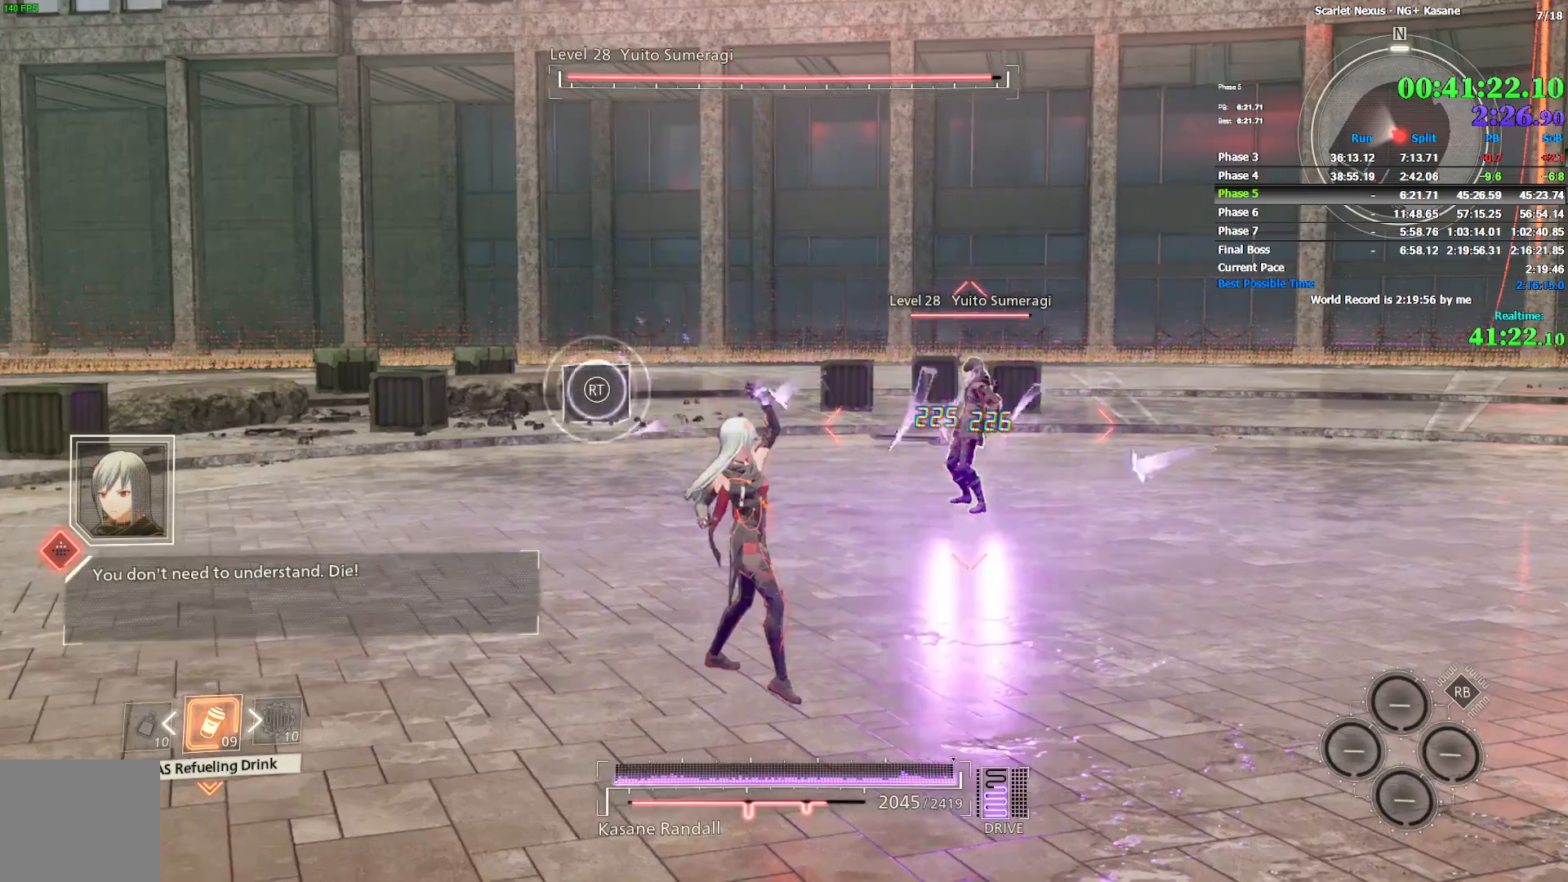
{"buttons": ["SQUARE"], "left_stick": "center", "right_stick": "center", "events": [[67, "SQUARE", "up"], [133, "SQUARE", "down"], [233, "SQUARE", "up"], [283, "SQUARE", "down"], [367, "SQUARE", "up"], [417, "SQUARE", "down"]]}
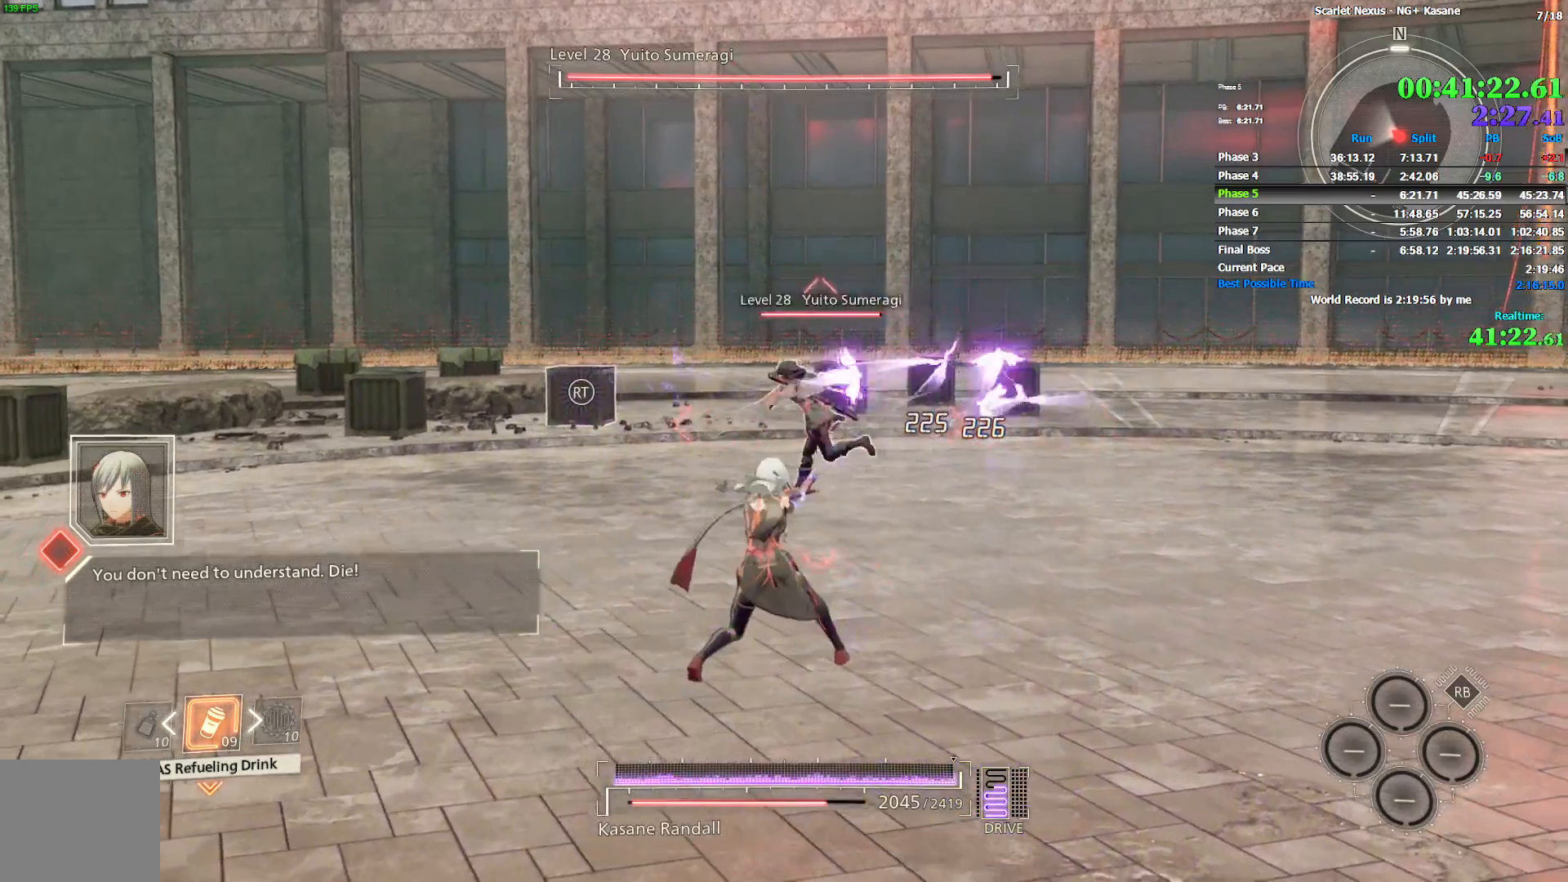
{"buttons": [], "left_stick": "center", "right_stick": "center", "events": [[17, "SQUARE", "up"], [67, "SQUARE", "down"], [150, "SQUARE", "up"], [217, "SQUARE", "down"], [300, "SQUARE", "up"], [350, "SQUARE", "down"], [450, "SQUARE", "up"]]}